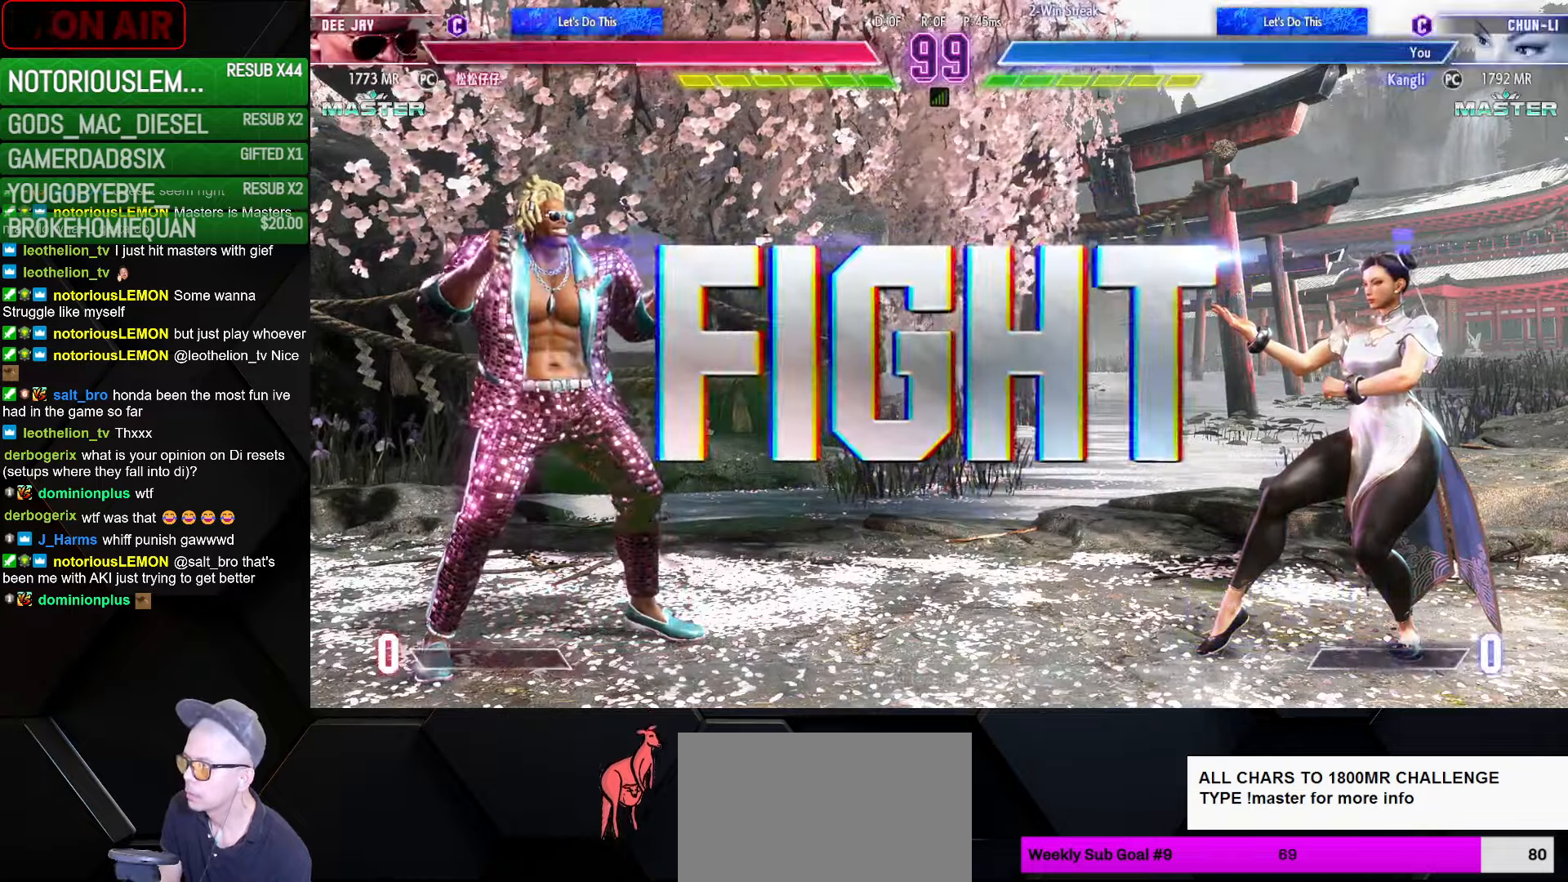
Gameplay with a controller (arcade stick); each line is a JSON object with the inputs held at the frame after it. "events" lists button and stick changes between this image and that frame as [ms after this image, input, new state], when the widget could be followed in between. Not read: L3 R3.
{"buttons": [], "left_stick": "down-right", "events": []}
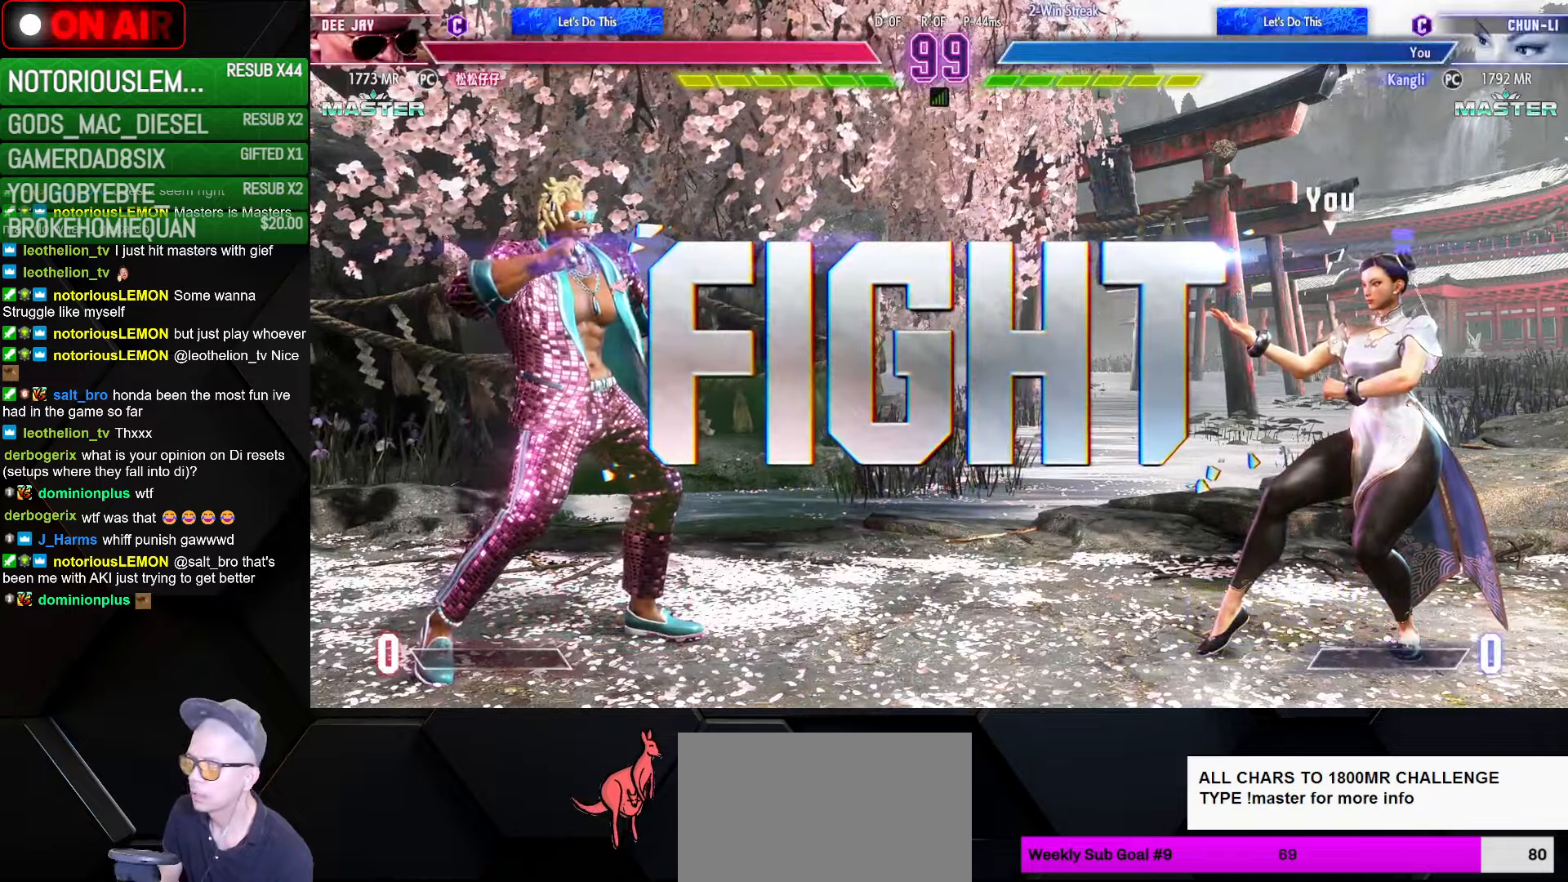
{"buttons": [], "left_stick": "right", "events": [[433, "left_stick", "right"]]}
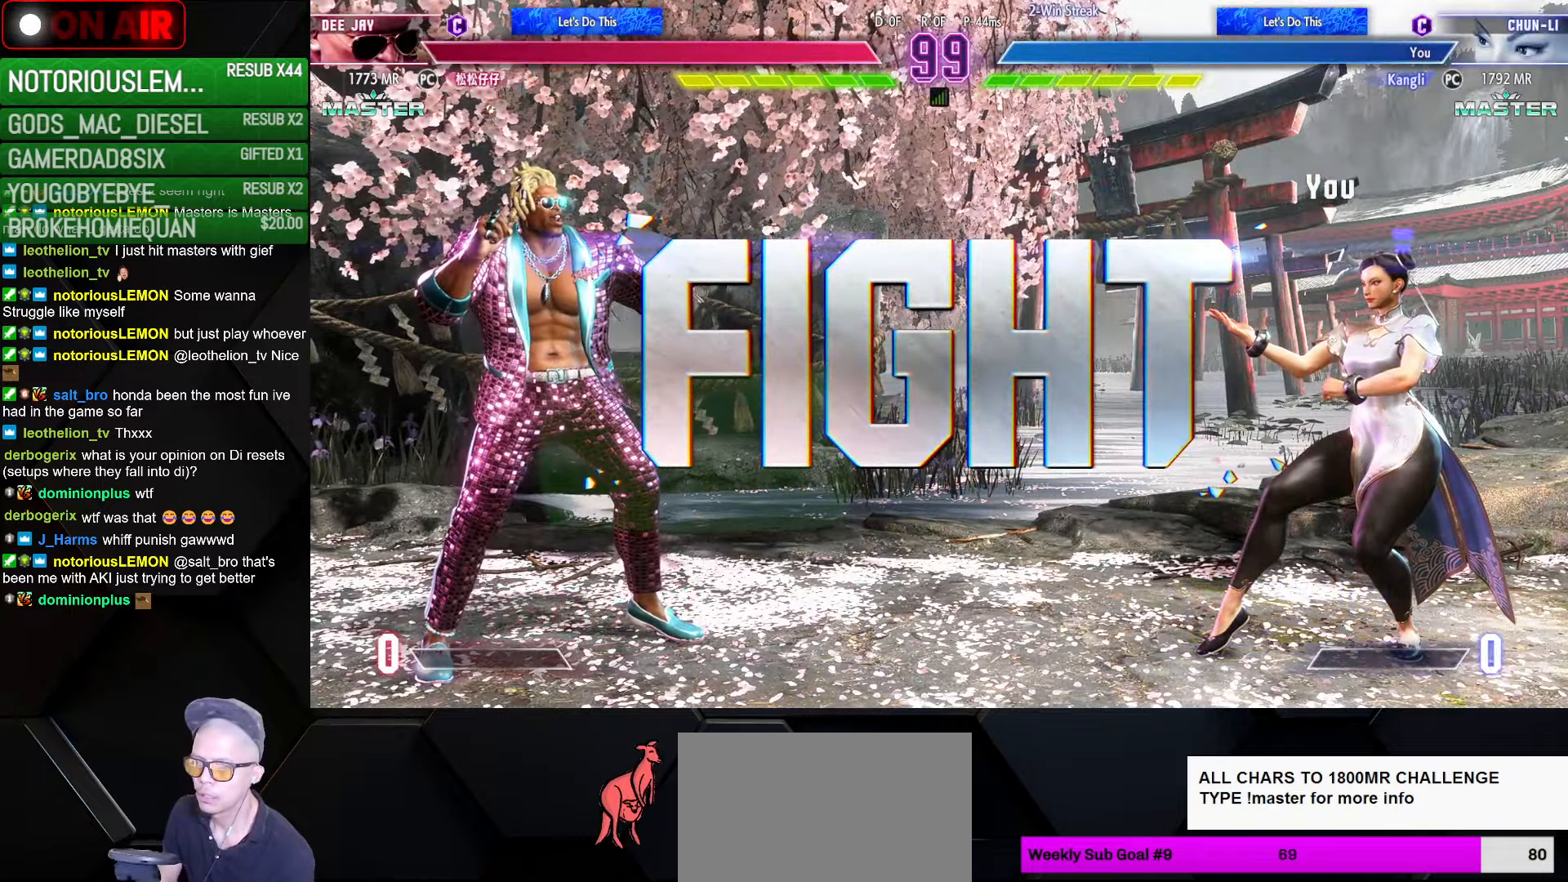
{"buttons": [], "left_stick": "down-right", "events": [[200, "left_stick", "down-right"]]}
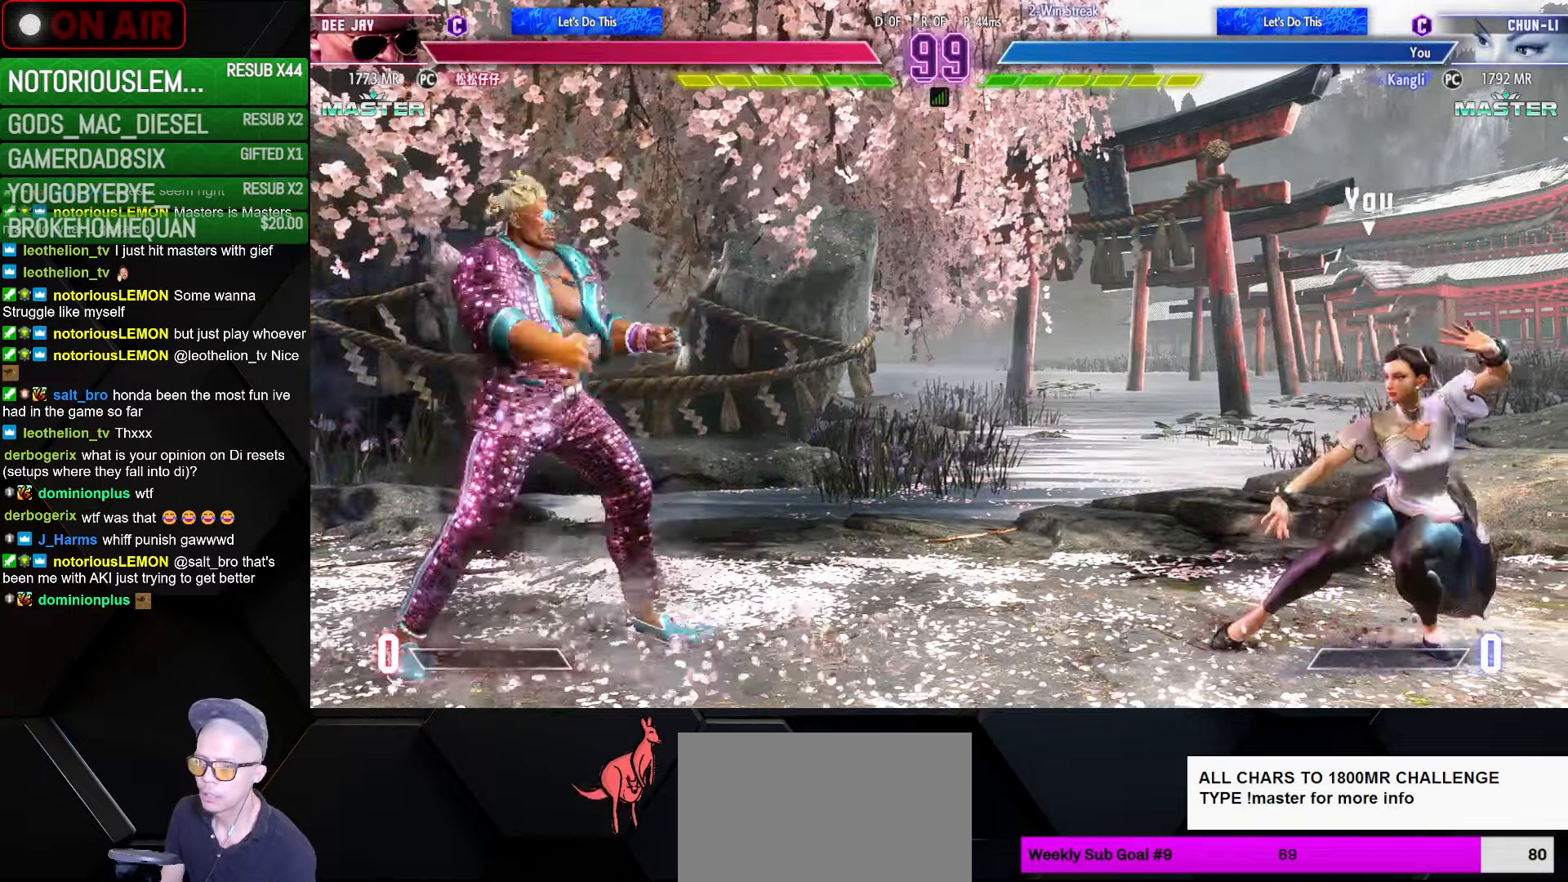
{"buttons": ["SQUARE"], "left_stick": "center", "events": [[216, "left_stick", "right"], [433, "left_stick", "left"], [466, "SQUARE", "down"], [500, "left_stick", "center"]]}
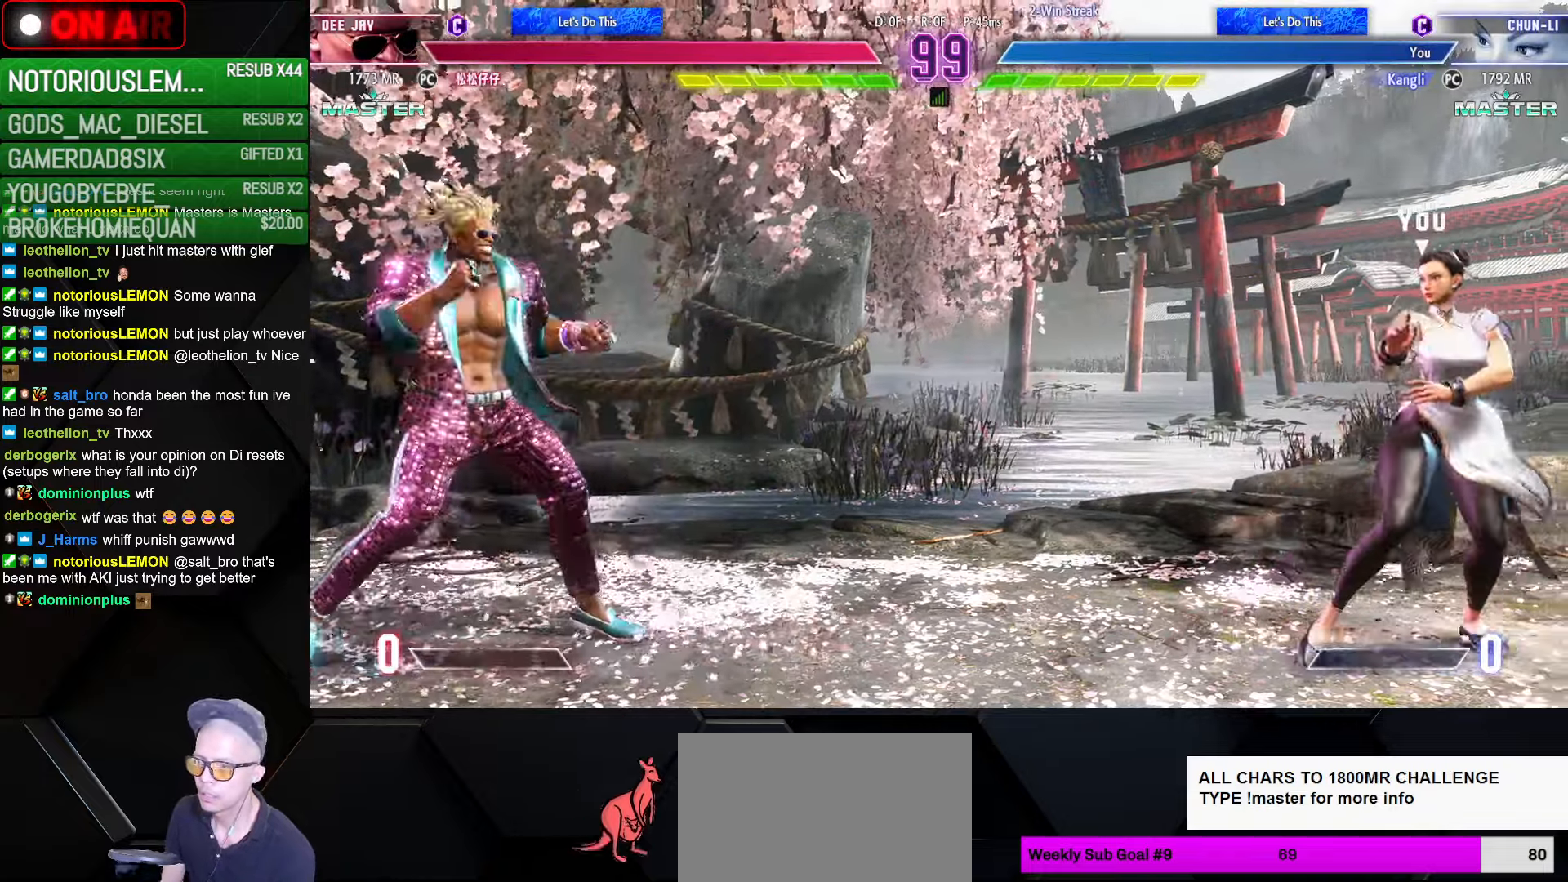
{"buttons": [], "left_stick": "down-right", "events": [[33, "SQUARE", "up"], [50, "left_stick", "down-right"]]}
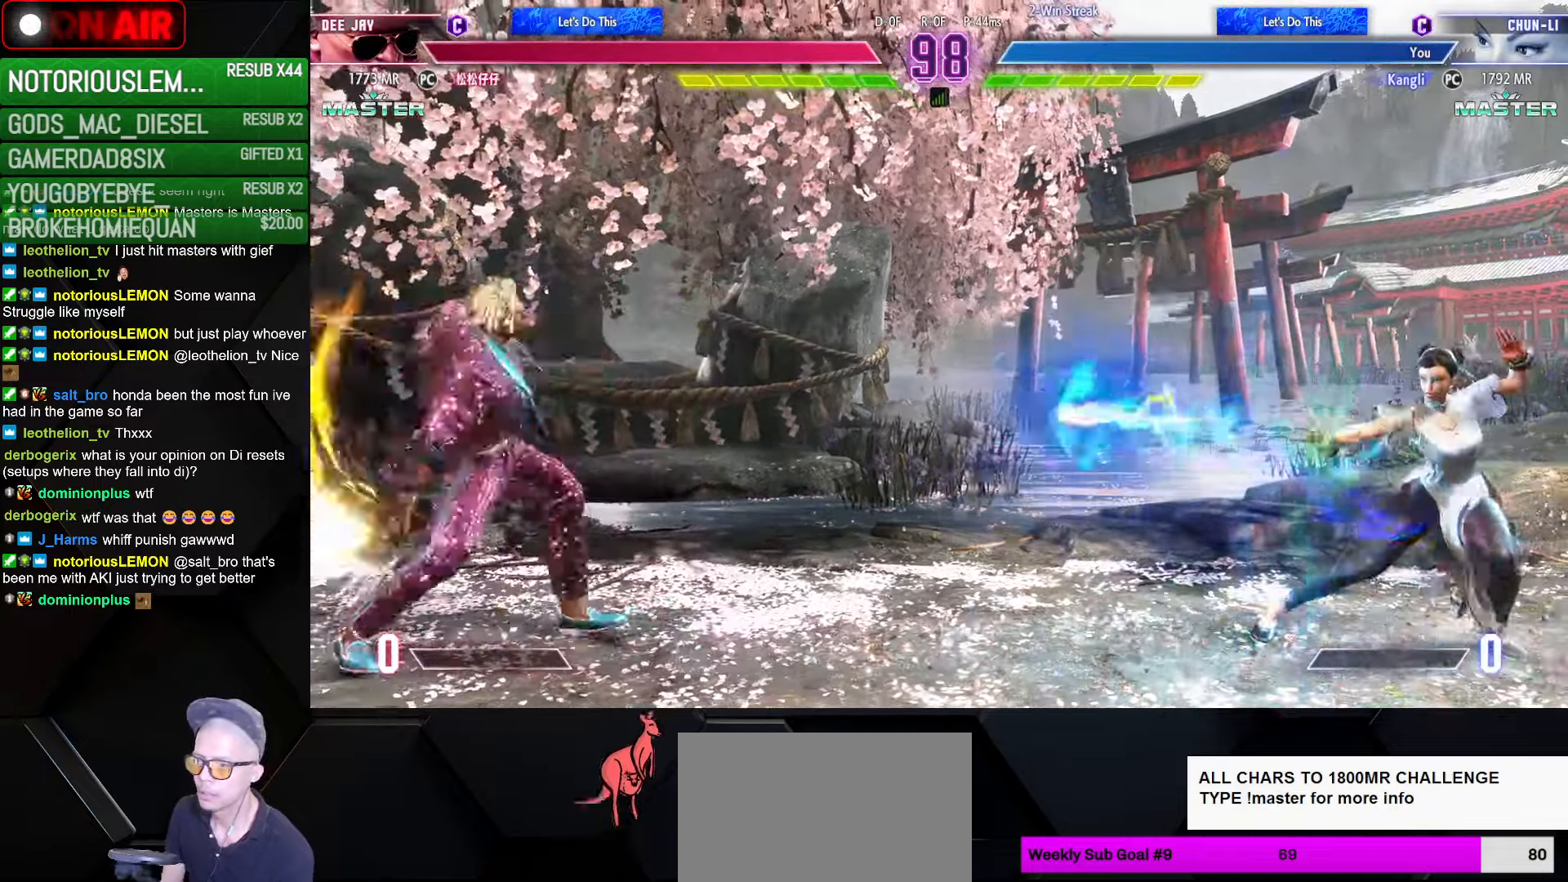
{"buttons": ["SQUARE"], "left_stick": "left", "events": [[450, "left_stick", "left"], [483, "SQUARE", "down"]]}
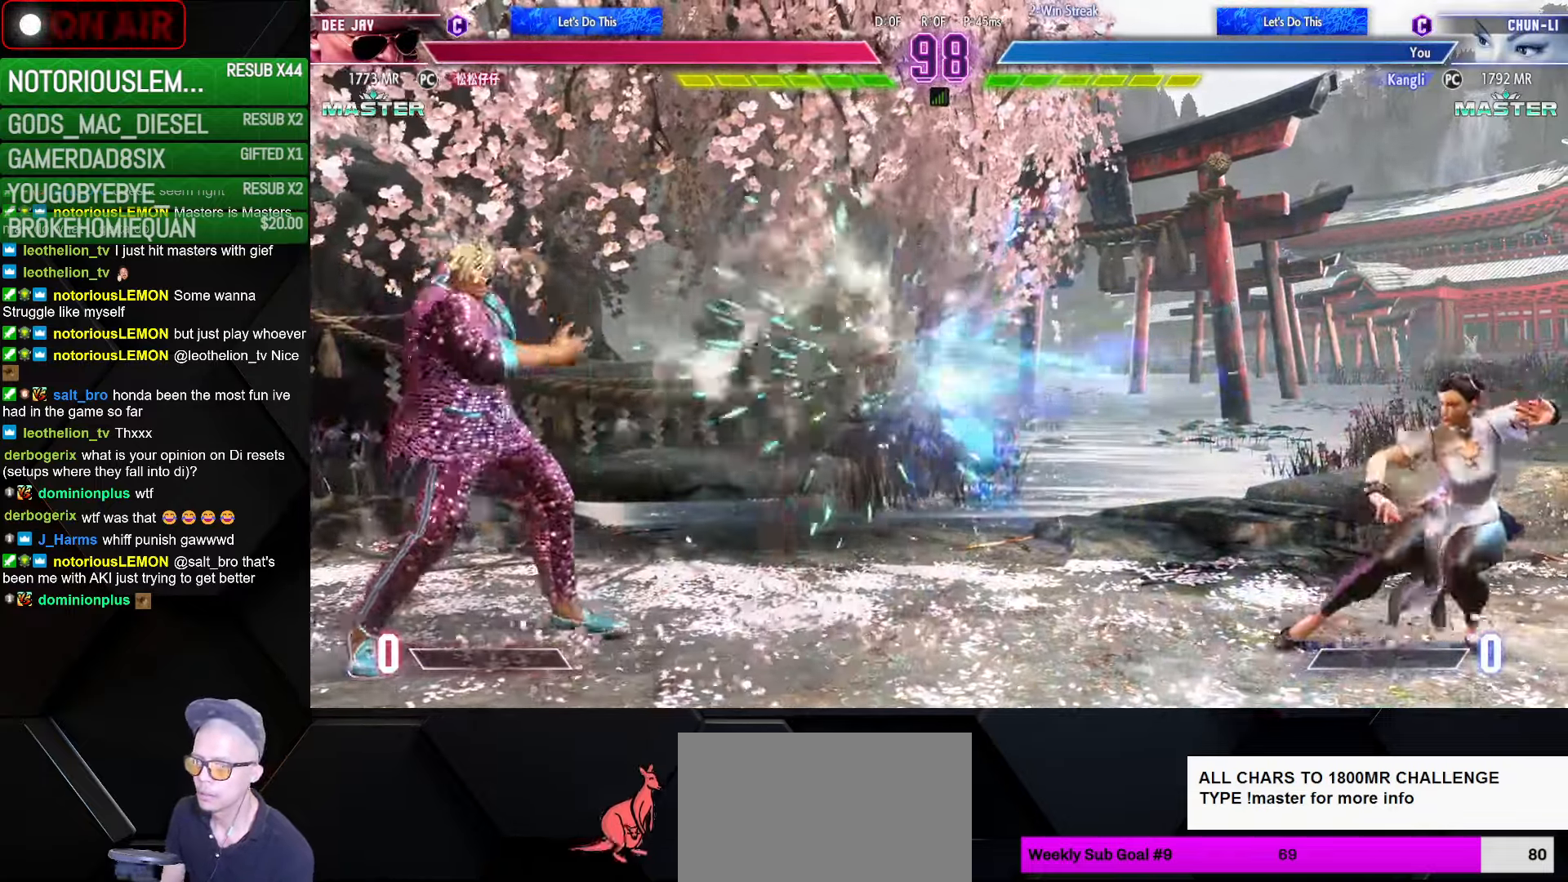
{"buttons": [], "left_stick": "down-right", "events": [[50, "SQUARE", "up"], [66, "left_stick", "down-right"]]}
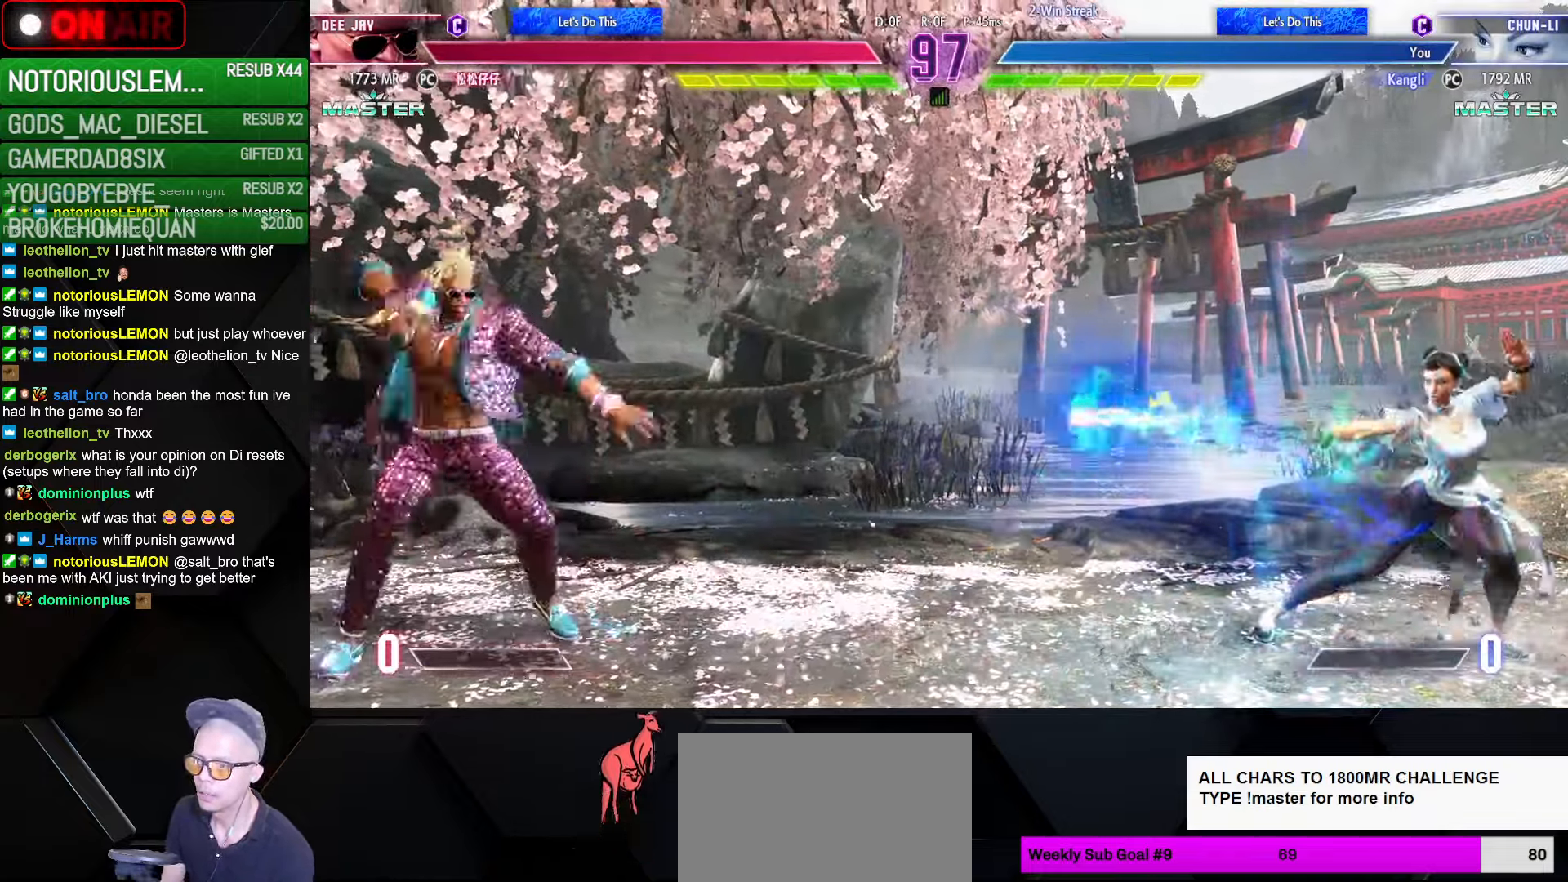
{"buttons": [], "left_stick": "center", "events": [[500, "left_stick", "center"]]}
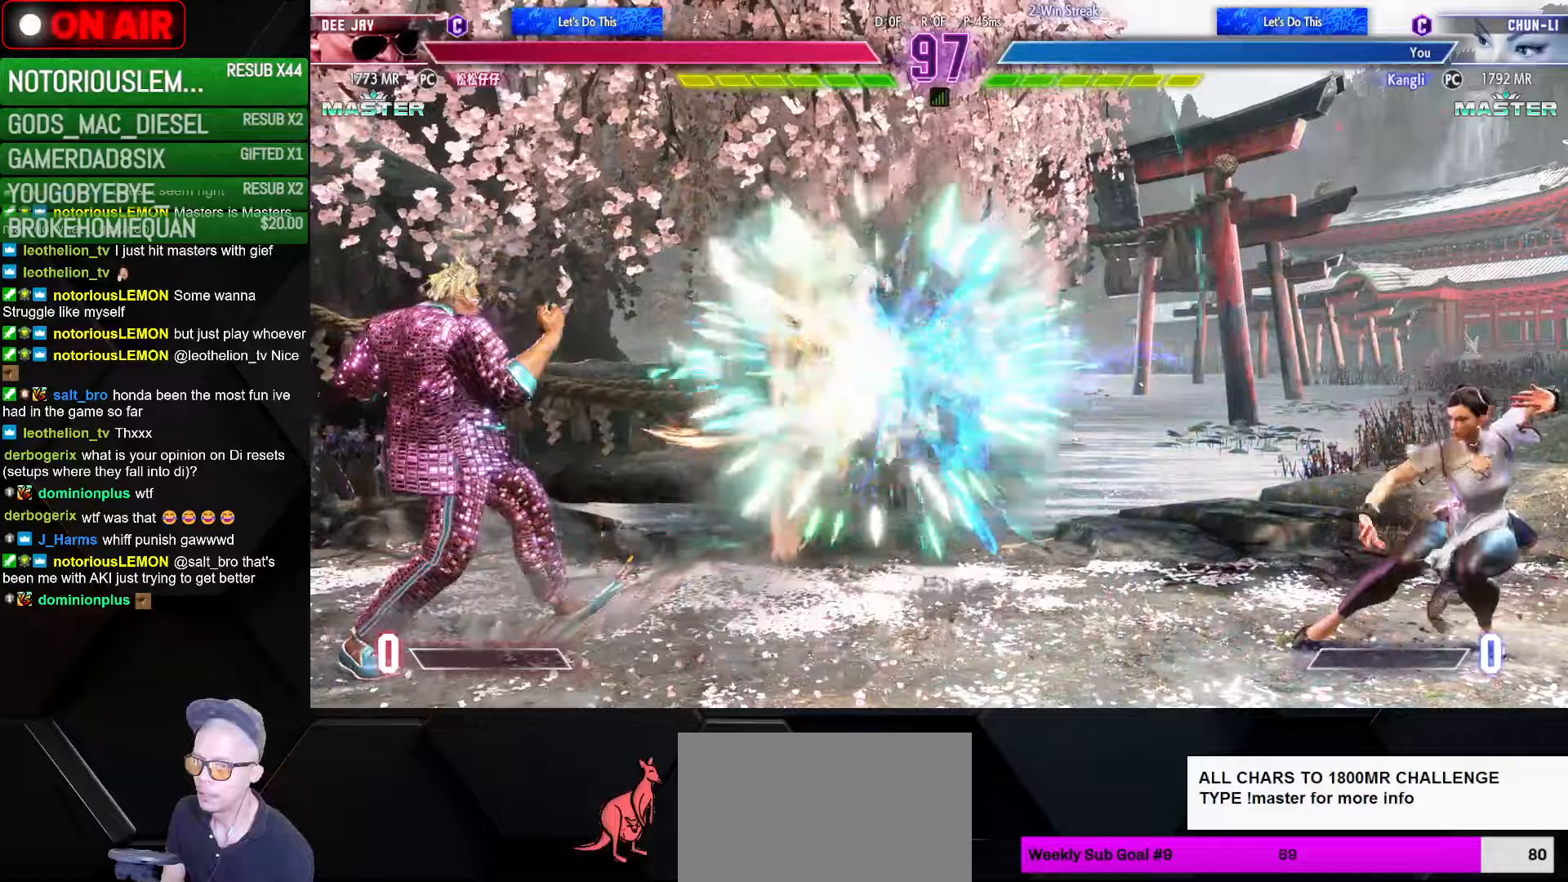
{"buttons": [], "left_stick": "down-right", "events": [[17, "left_stick", "left"], [83, "R1", "down"], [167, "R1", "up"], [200, "left_stick", "down-right"]]}
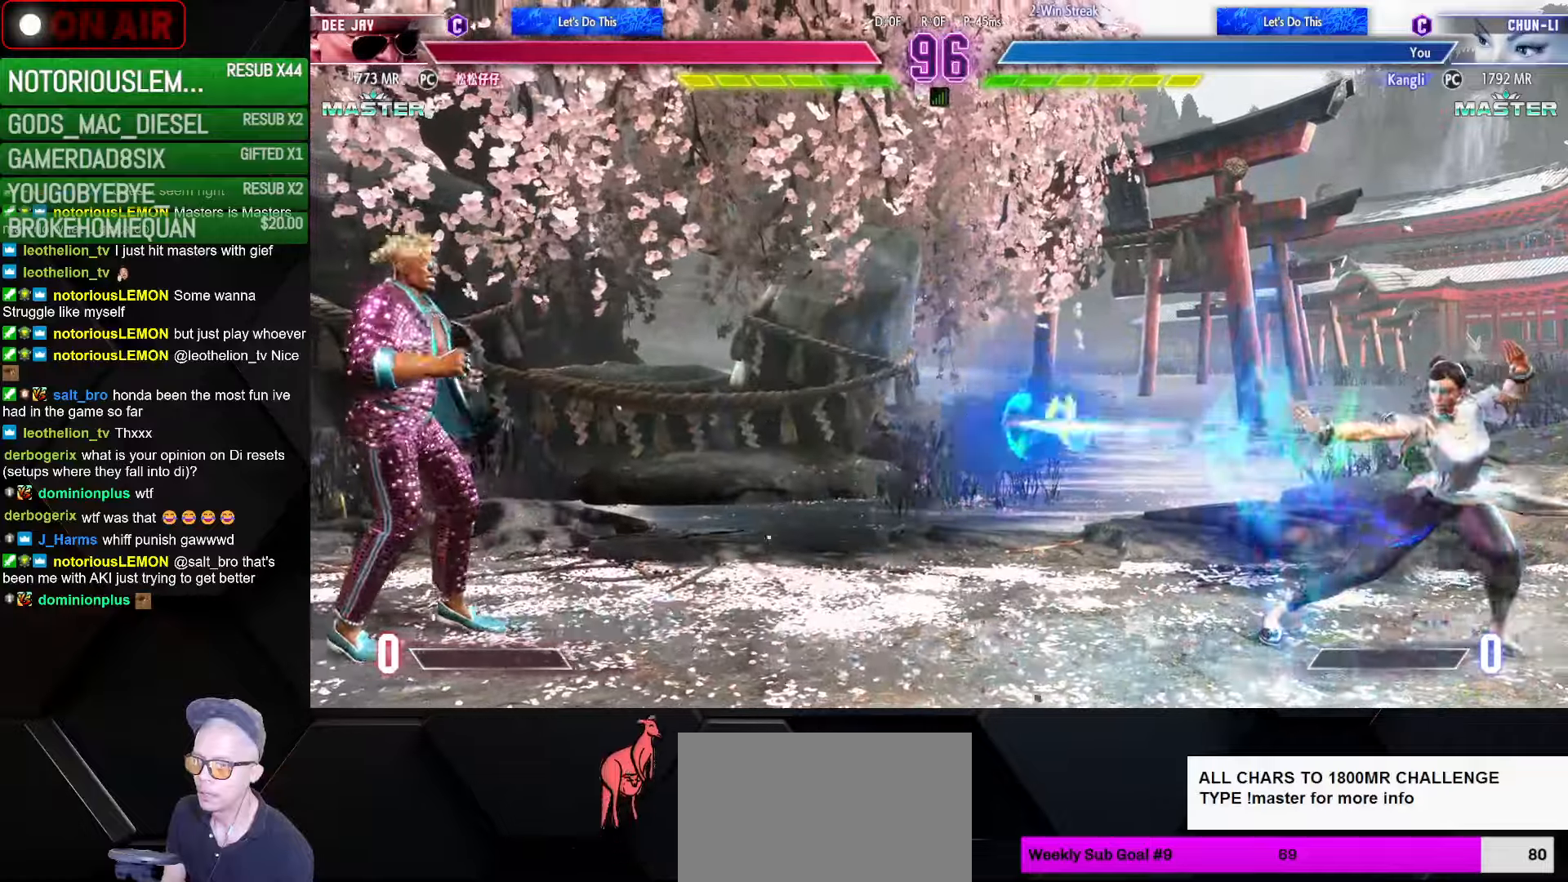
{"buttons": [], "left_stick": "down-right", "events": []}
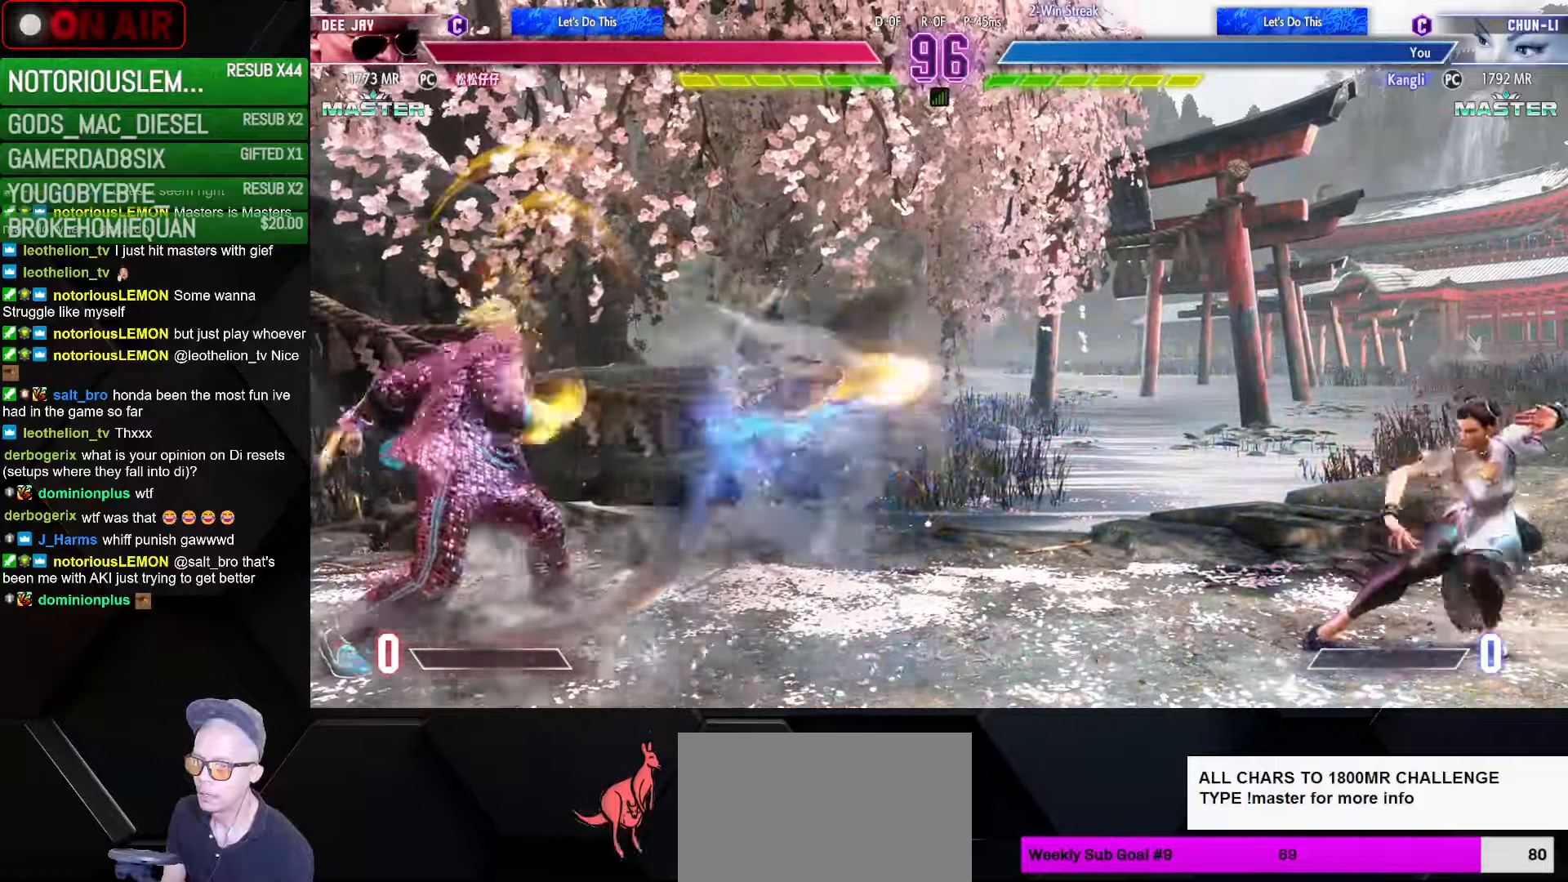
{"buttons": ["CIRCLE", "TRIANGLE"], "left_stick": "down-right", "events": [[200, "CIRCLE", "down"], [200, "TRIANGLE", "down"], [267, "CIRCLE", "up"], [267, "TRIANGLE", "up"], [350, "CIRCLE", "down"], [350, "TRIANGLE", "down"], [417, "CIRCLE", "up"], [417, "TRIANGLE", "up"], [467, "CIRCLE", "down"], [483, "TRIANGLE", "down"]]}
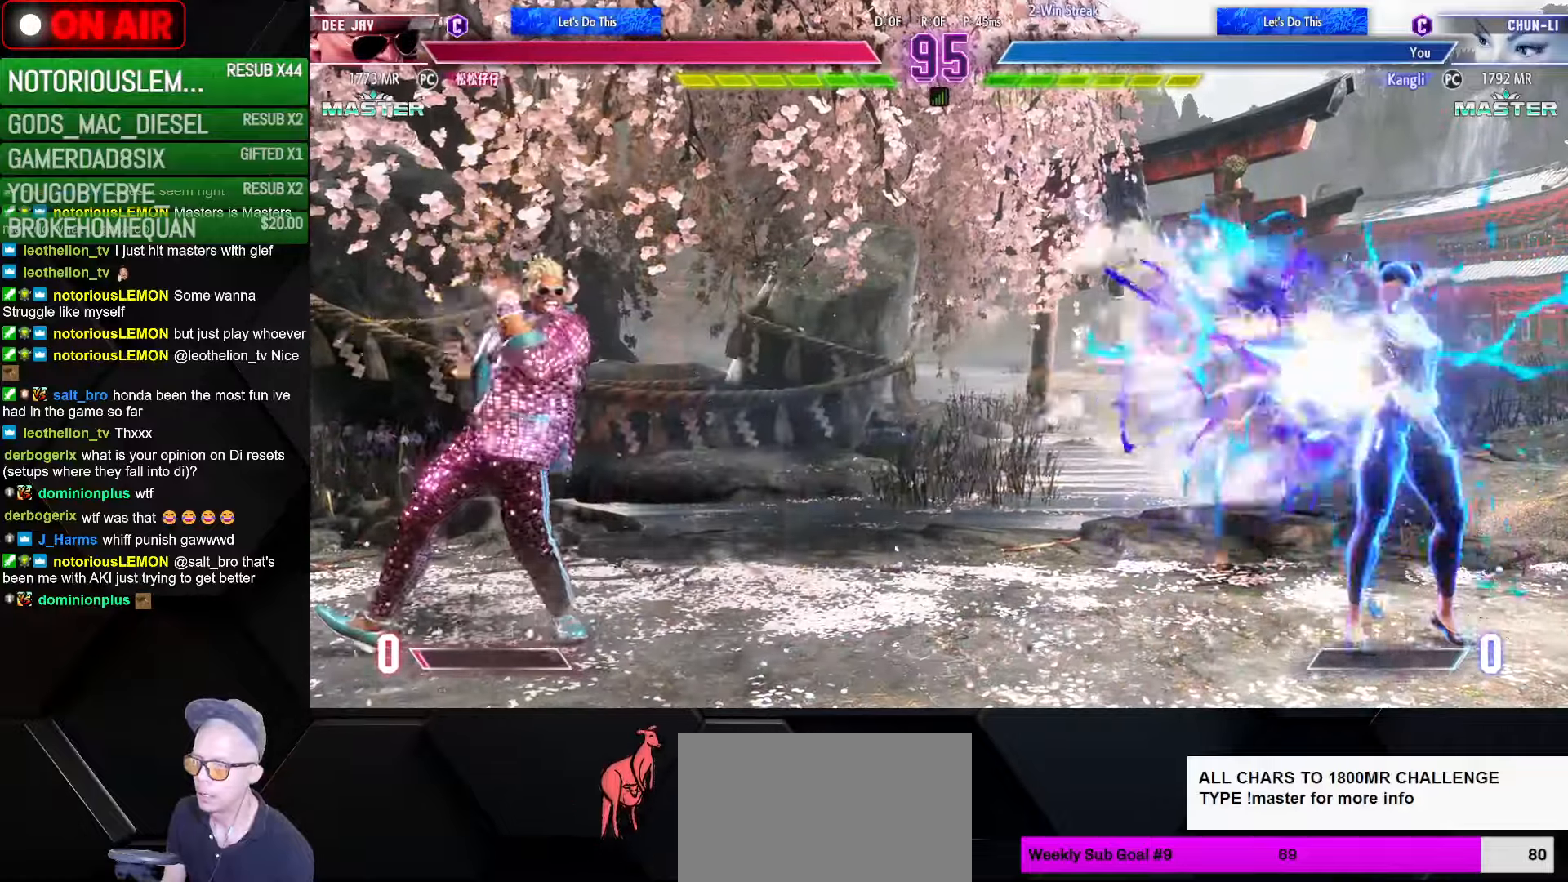
{"buttons": [], "left_stick": "down-right", "events": [[50, "CIRCLE", "up"], [83, "TRIANGLE", "up"], [217, "left_stick", "left"], [283, "R1", "down"], [300, "left_stick", "center"], [317, "R1", "up"], [350, "left_stick", "down-right"]]}
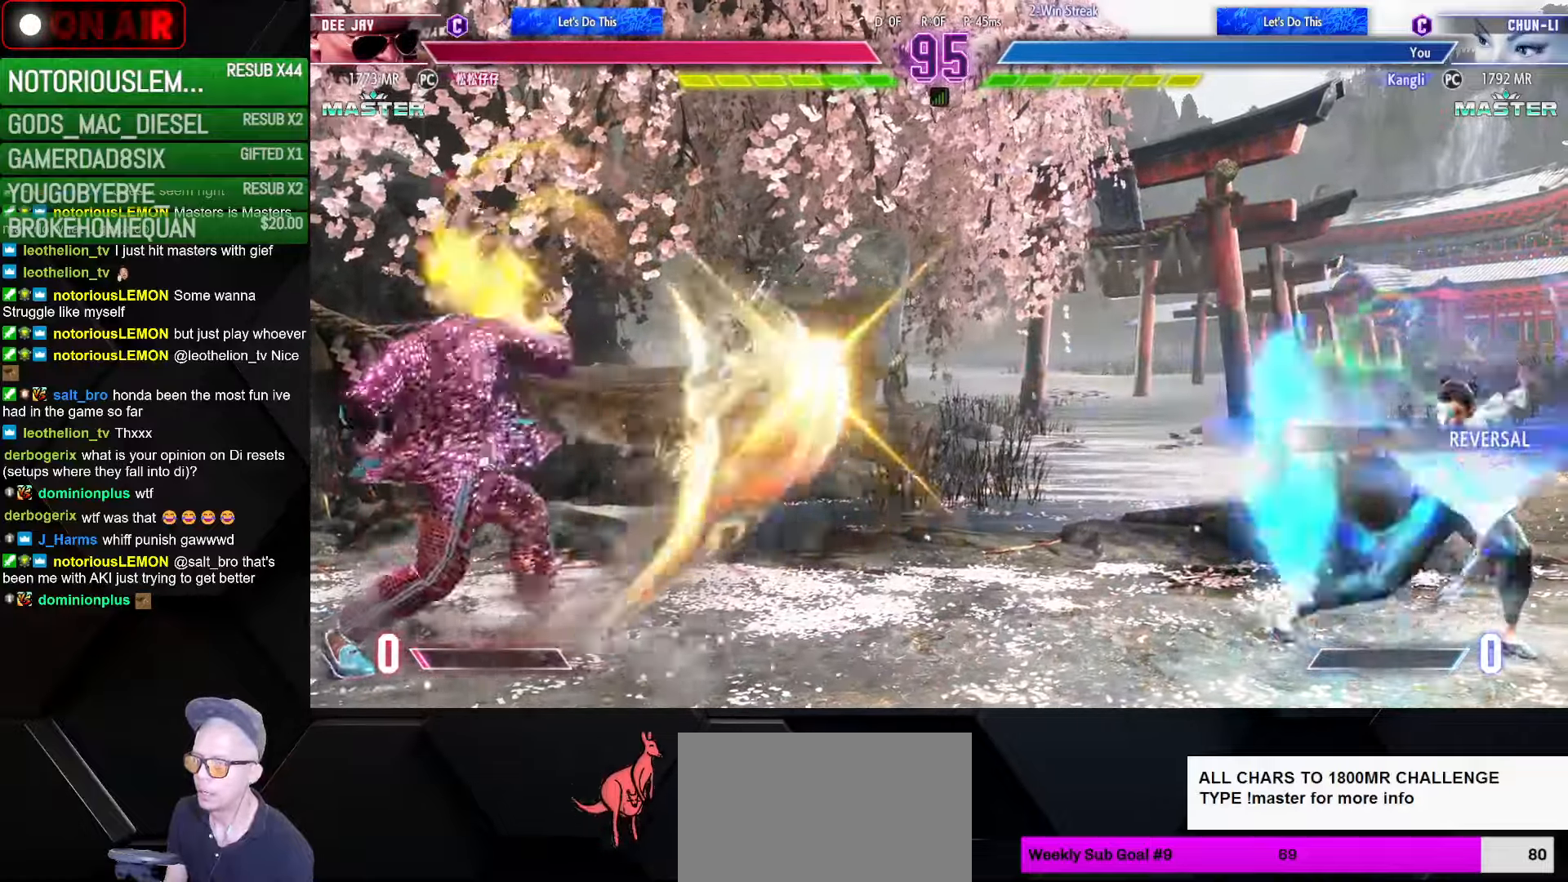
{"buttons": ["CIRCLE", "TRIANGLE"], "left_stick": "down-right", "events": [[350, "CIRCLE", "down"], [350, "TRIANGLE", "down"]]}
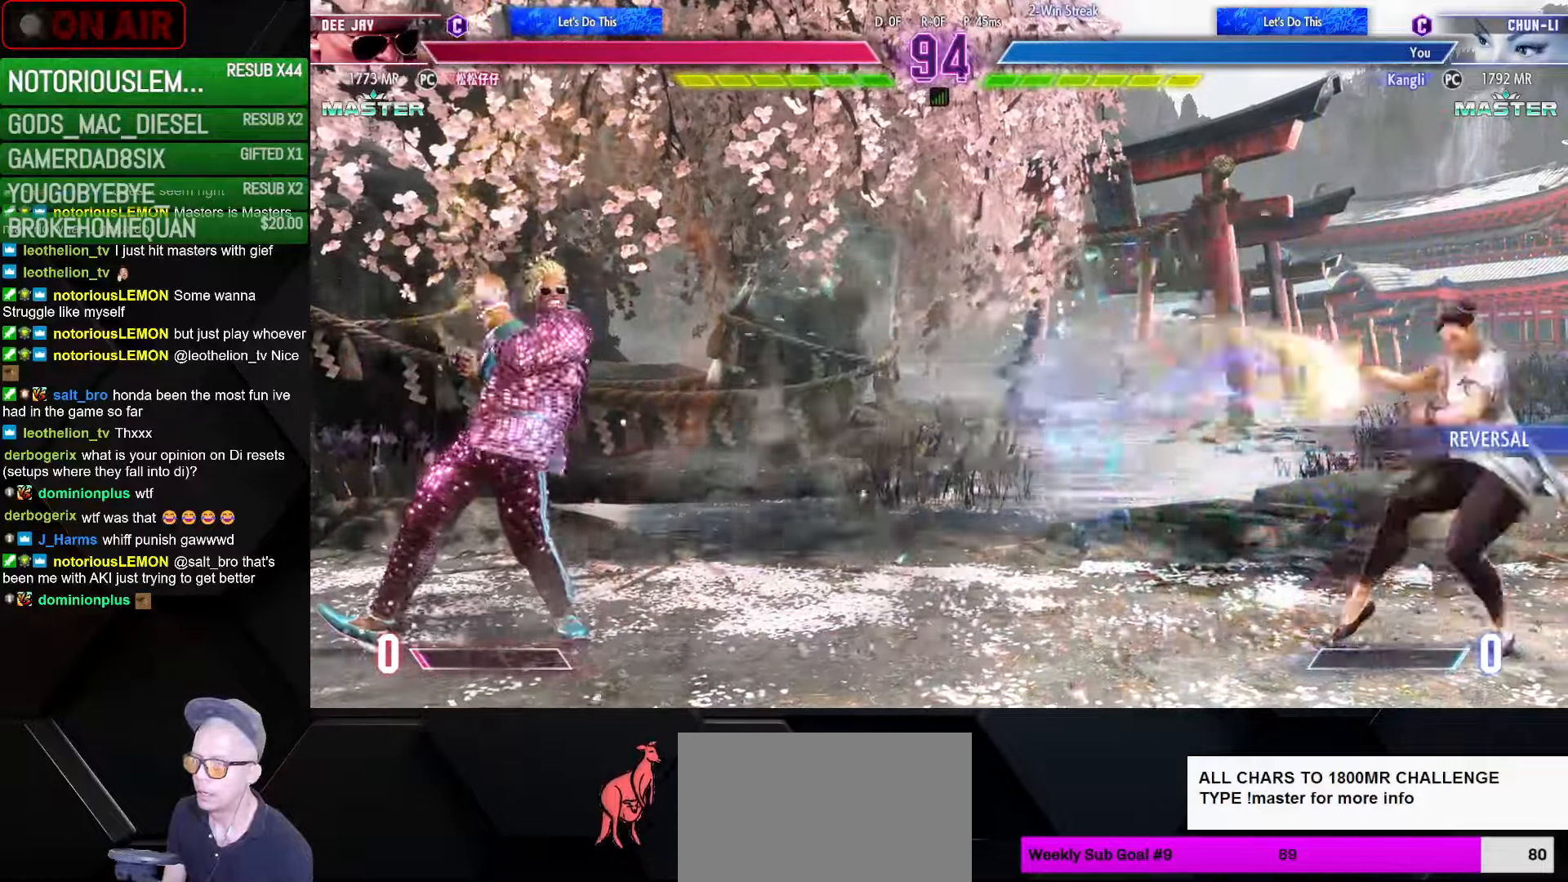
{"buttons": [], "left_stick": "left", "events": [[283, "CIRCLE", "up"], [283, "TRIANGLE", "up"], [467, "left_stick", "left"]]}
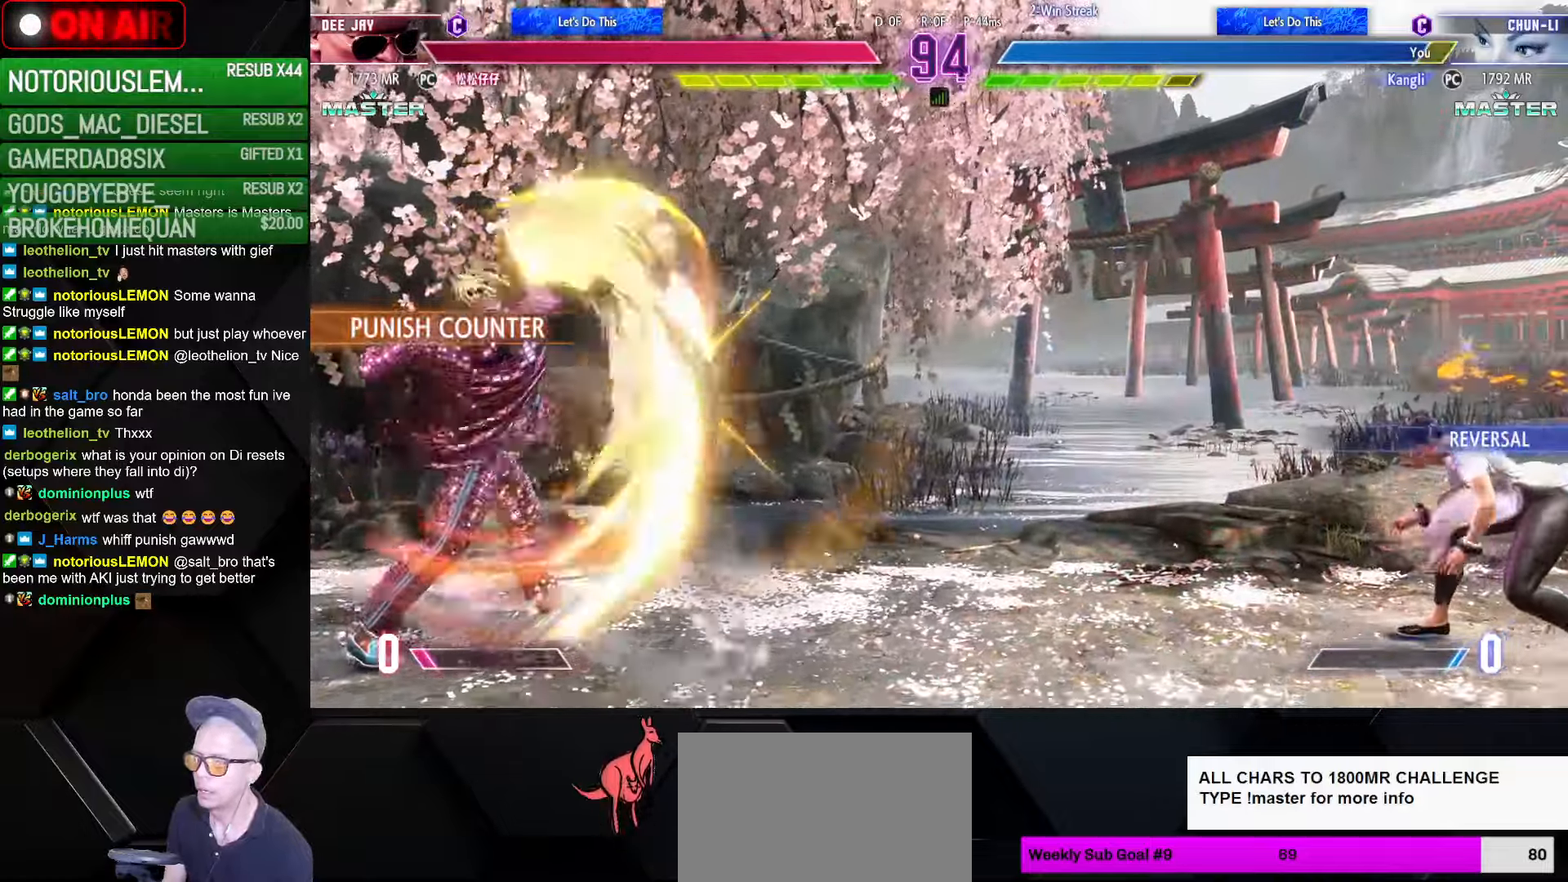
{"buttons": [], "left_stick": "left", "events": [[250, "CIRCLE", "down"], [250, "TRIANGLE", "down"], [333, "CIRCLE", "up"], [350, "TRIANGLE", "up"]]}
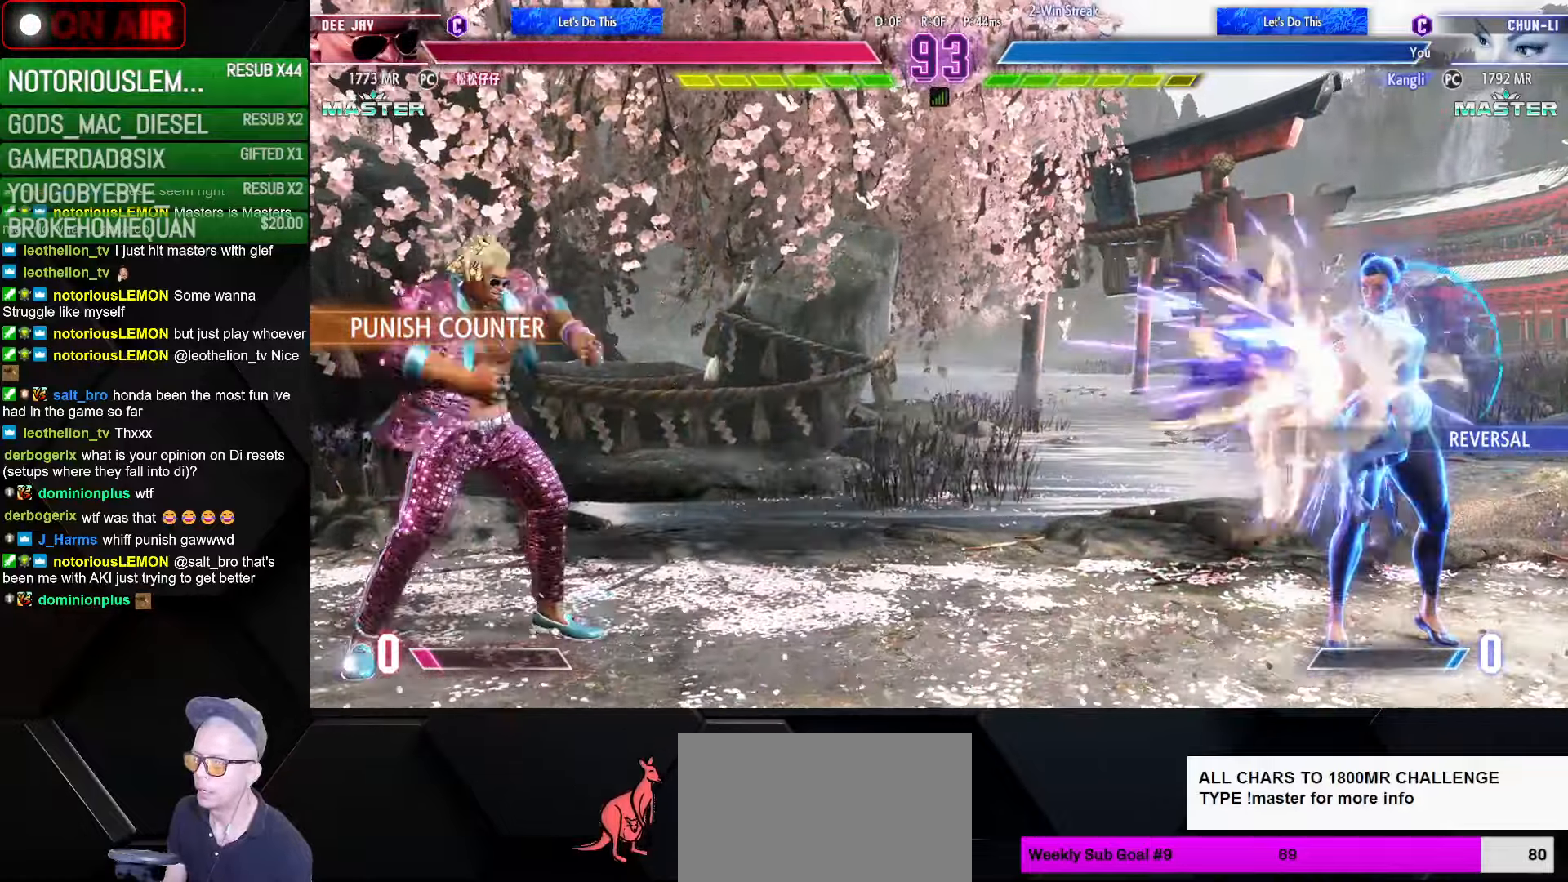
{"buttons": [], "left_stick": "left", "events": []}
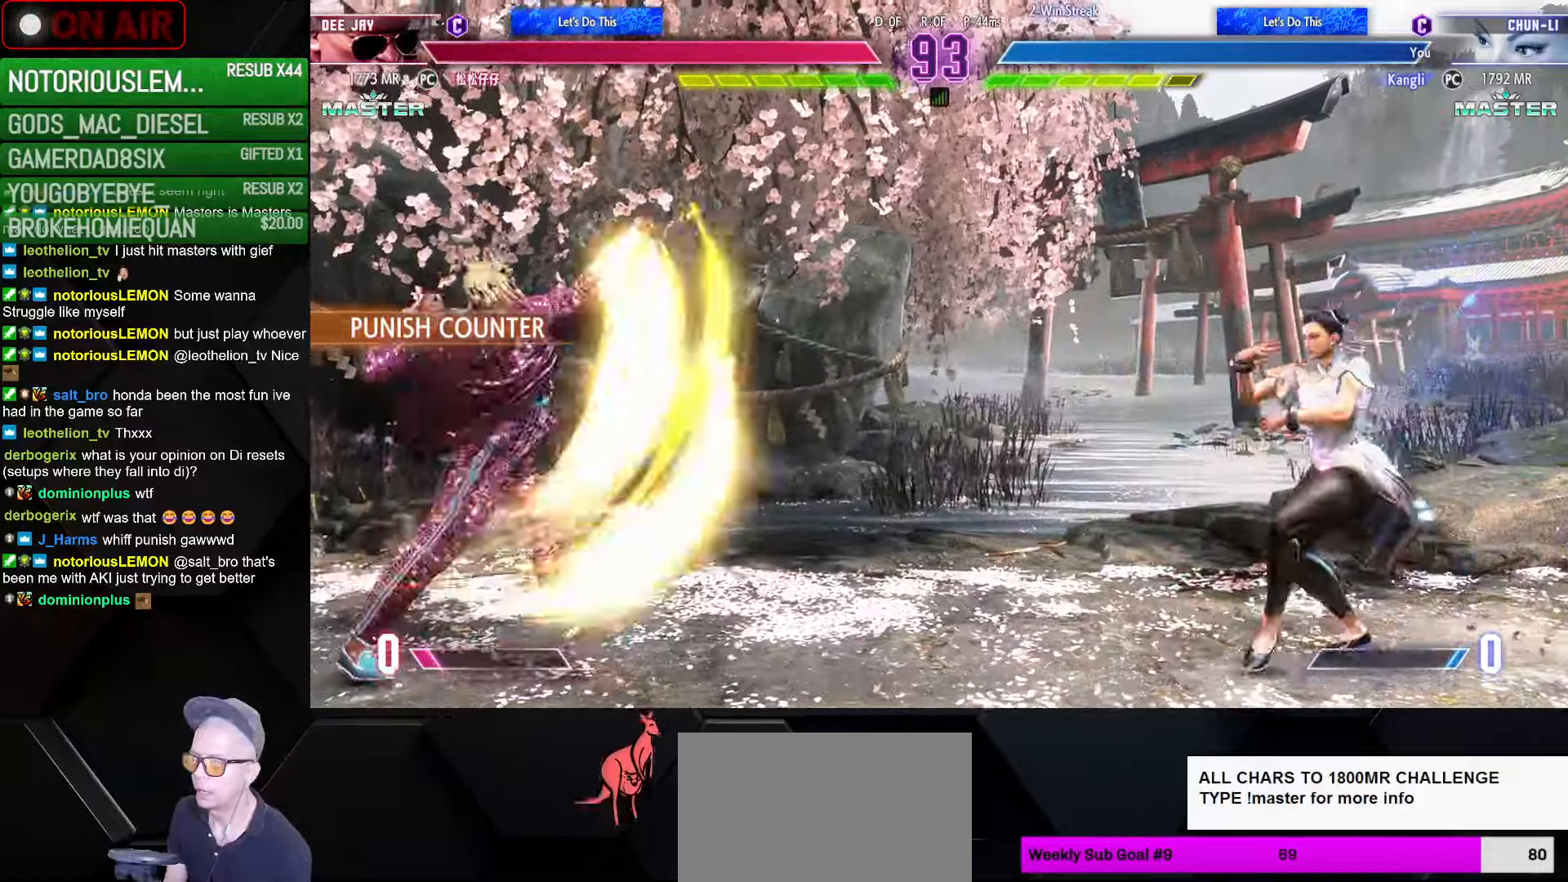
{"buttons": [], "left_stick": "down-right", "events": [[200, "CIRCLE", "down"], [200, "TRIANGLE", "down"], [267, "CIRCLE", "up"], [267, "TRIANGLE", "up"], [267, "left_stick", "center"], [317, "left_stick", "right"], [467, "left_stick", "down-right"]]}
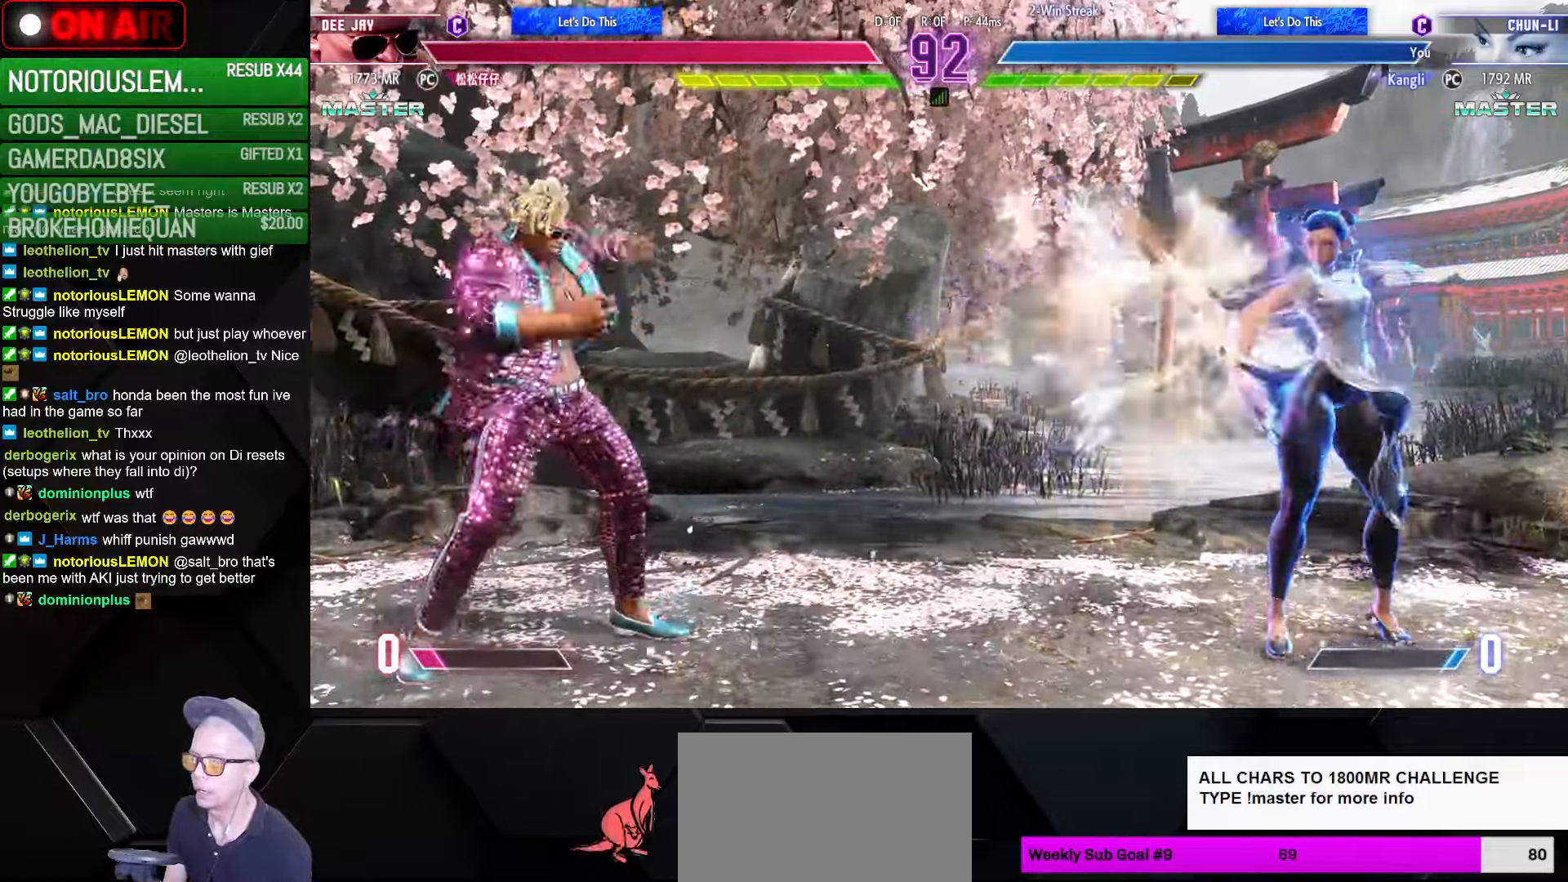
{"buttons": [], "left_stick": "down-right", "events": [[83, "left_stick", "right"], [400, "left_stick", "down-right"]]}
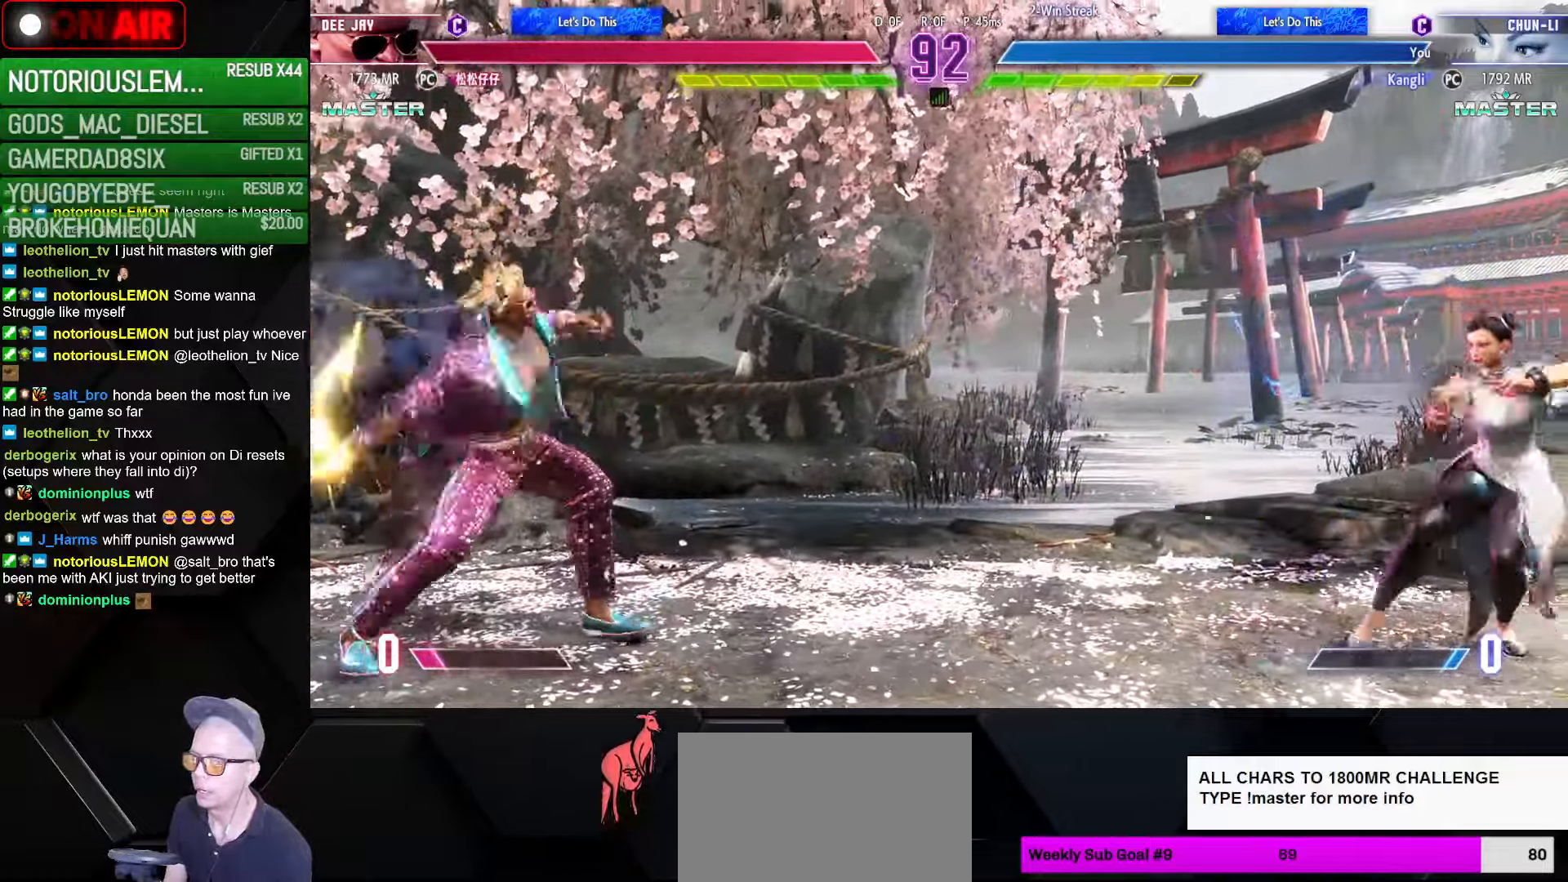
{"buttons": [], "left_stick": "left", "events": [[234, "left_stick", "left"]]}
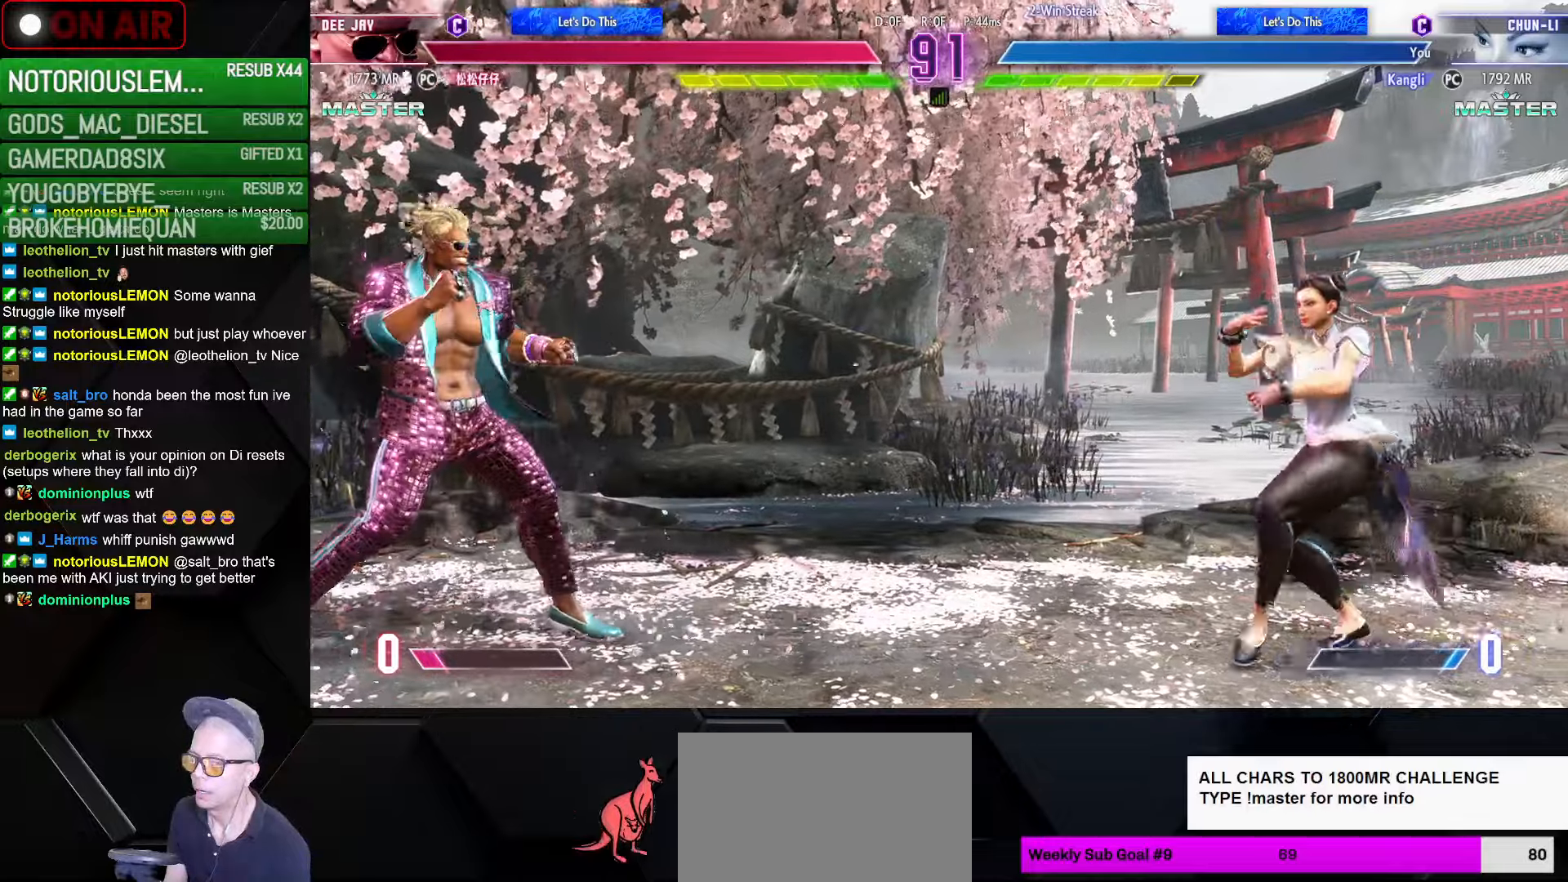
{"buttons": [], "left_stick": "down-right", "events": [[167, "left_stick", "down"], [234, "left_stick", "right"], [300, "R2", "down"], [334, "R2", "up"], [417, "left_stick", "down-right"], [450, "R2", "down"], [500, "R2", "up"]]}
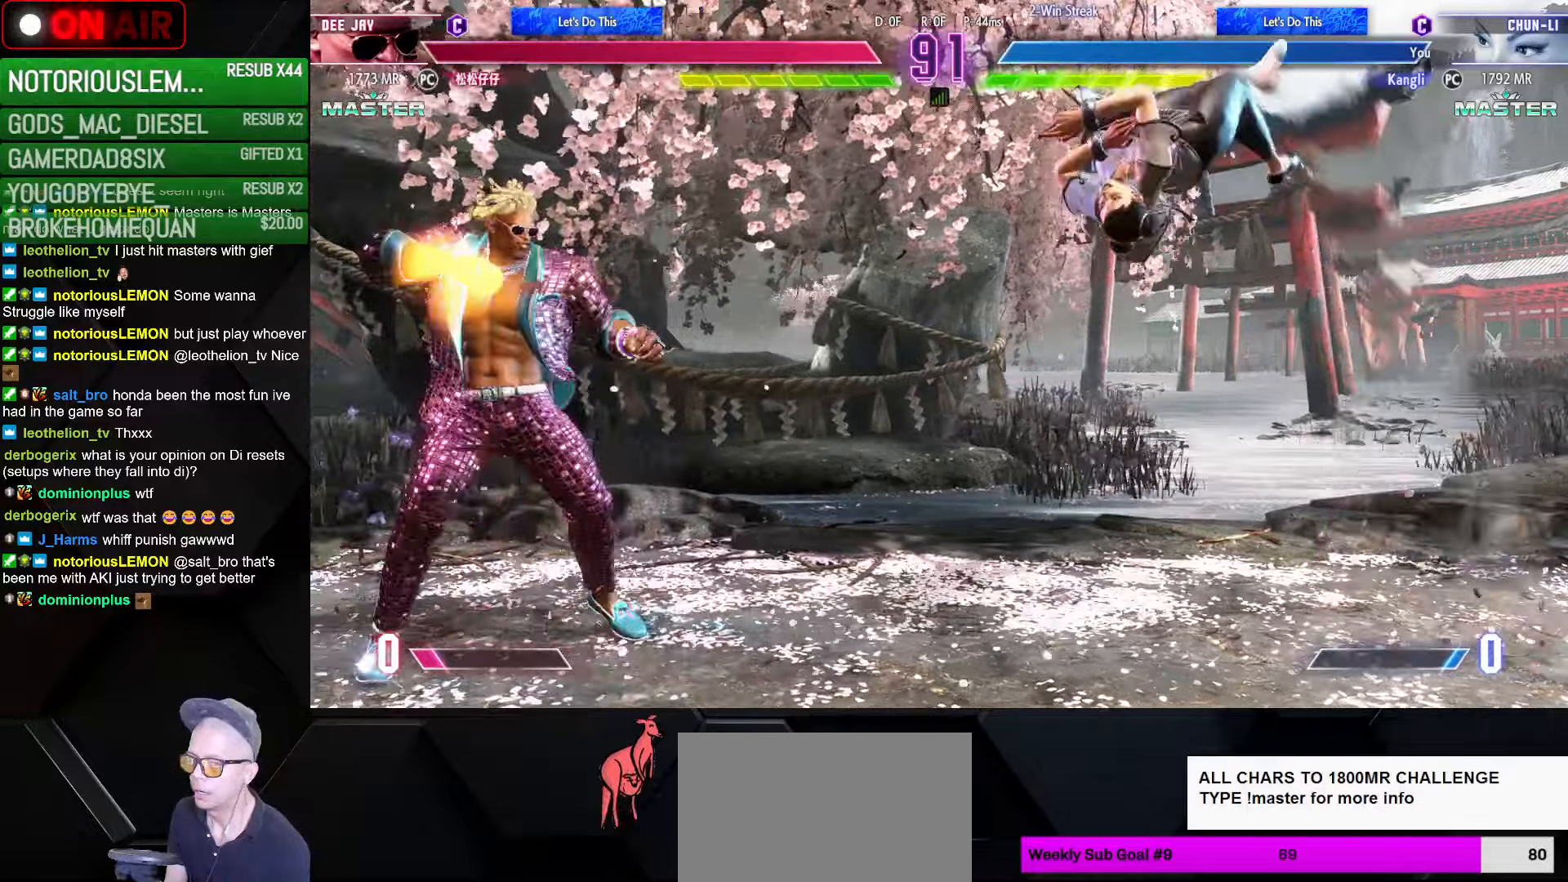
{"buttons": [], "left_stick": "down-right", "events": [[150, "R1", "down"], [167, "TRIANGLE", "down"], [184, "TRIANGLE", "up"], [217, "R1", "up"], [284, "R1", "down"], [300, "TRIANGLE", "down"], [317, "TRIANGLE", "up"], [384, "R1", "up"]]}
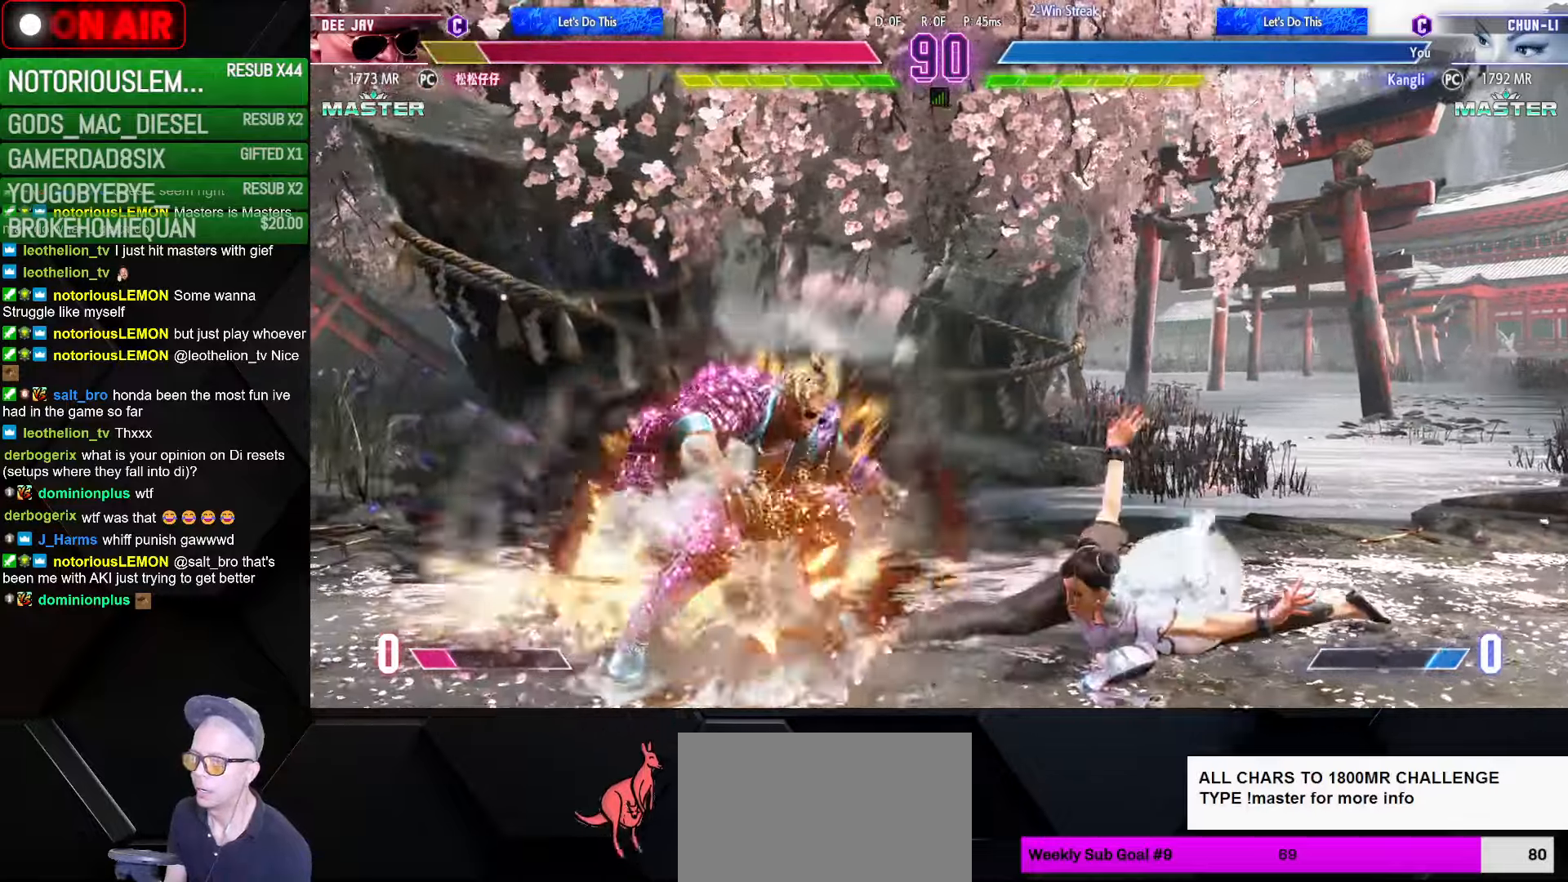
{"buttons": [], "left_stick": "center", "events": [[384, "CIRCLE", "down"], [434, "CIRCLE", "up"], [500, "left_stick", "center"]]}
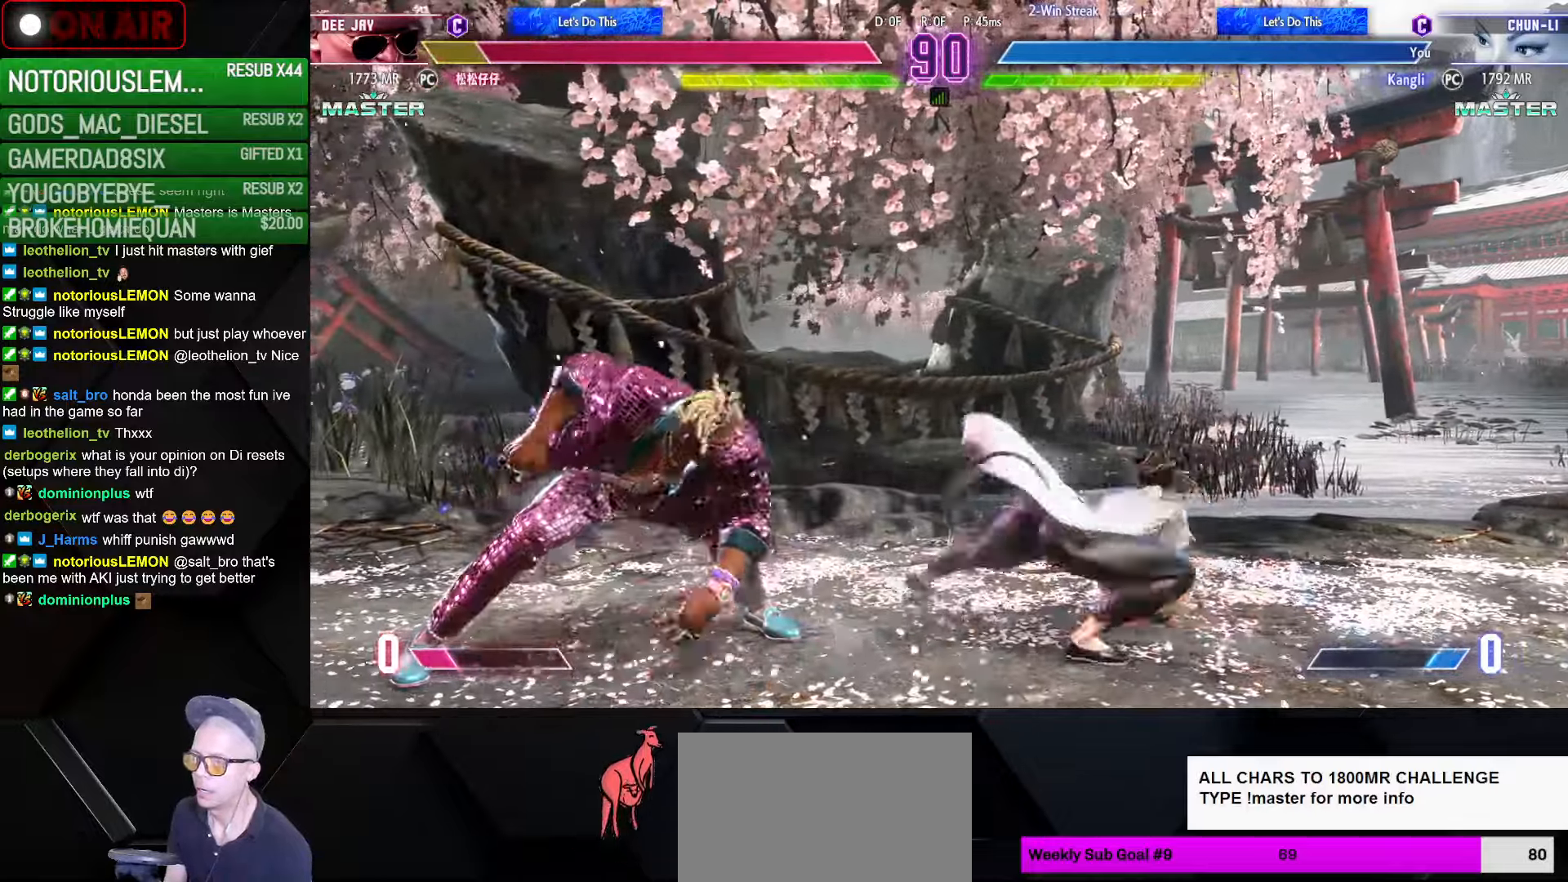
{"buttons": [], "left_stick": "down-right", "events": [[17, "left_stick", "left"], [67, "R1", "down"], [150, "R1", "up"], [150, "left_stick", "center"], [200, "left_stick", "right"], [284, "left_stick", "down-right"]]}
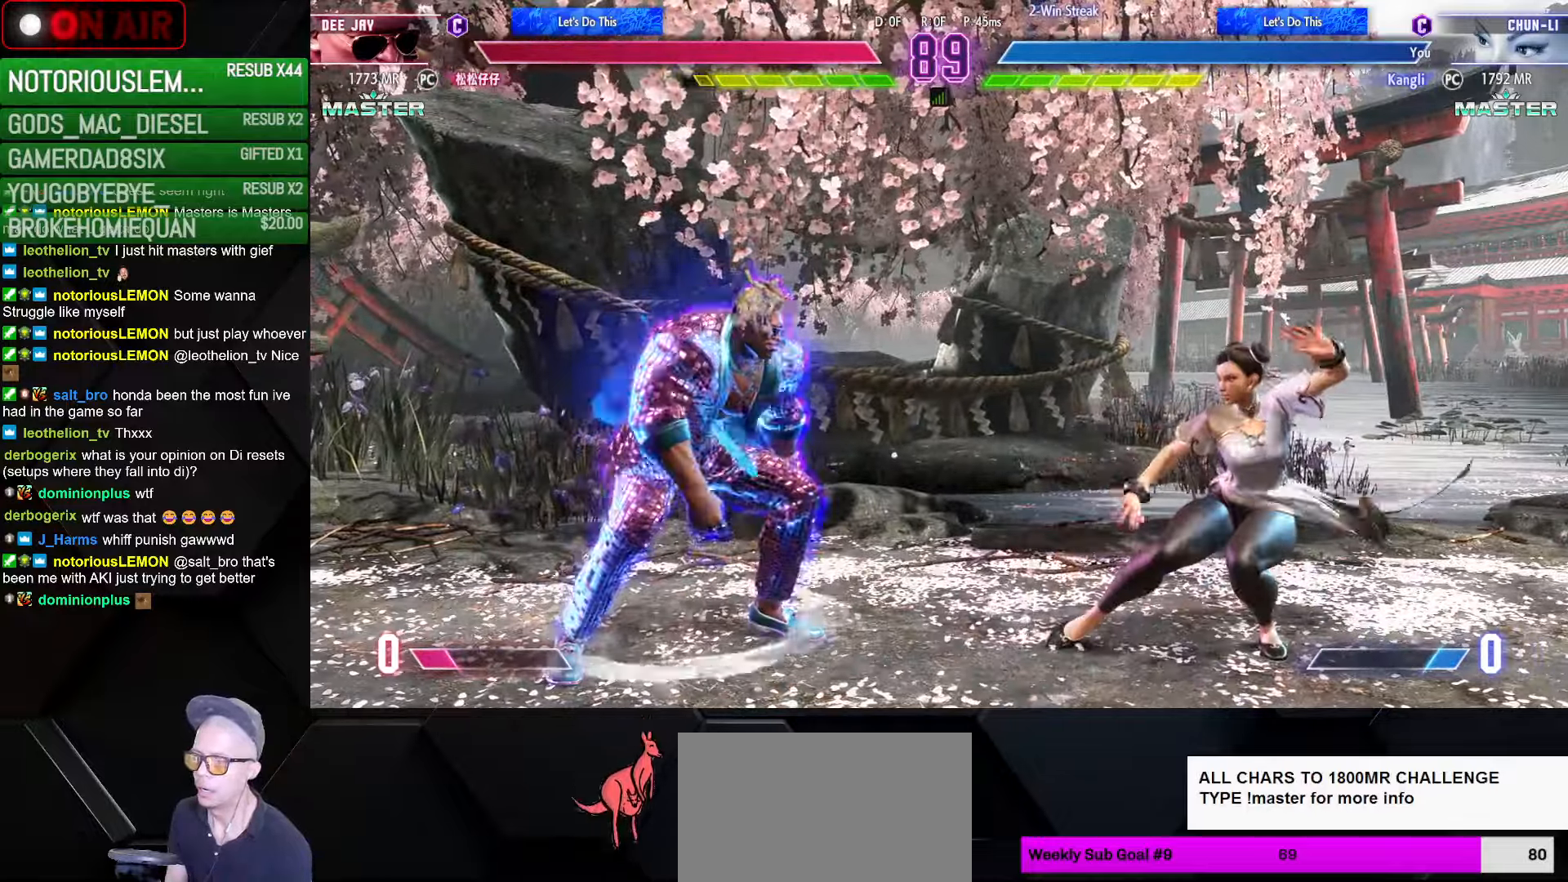
{"buttons": ["CIRCLE", "TRIANGLE"], "left_stick": "center", "events": [[250, "TRIANGLE", "down"], [300, "TRIANGLE", "up"], [484, "left_stick", "center"], [500, "CIRCLE", "down"], [500, "TRIANGLE", "down"]]}
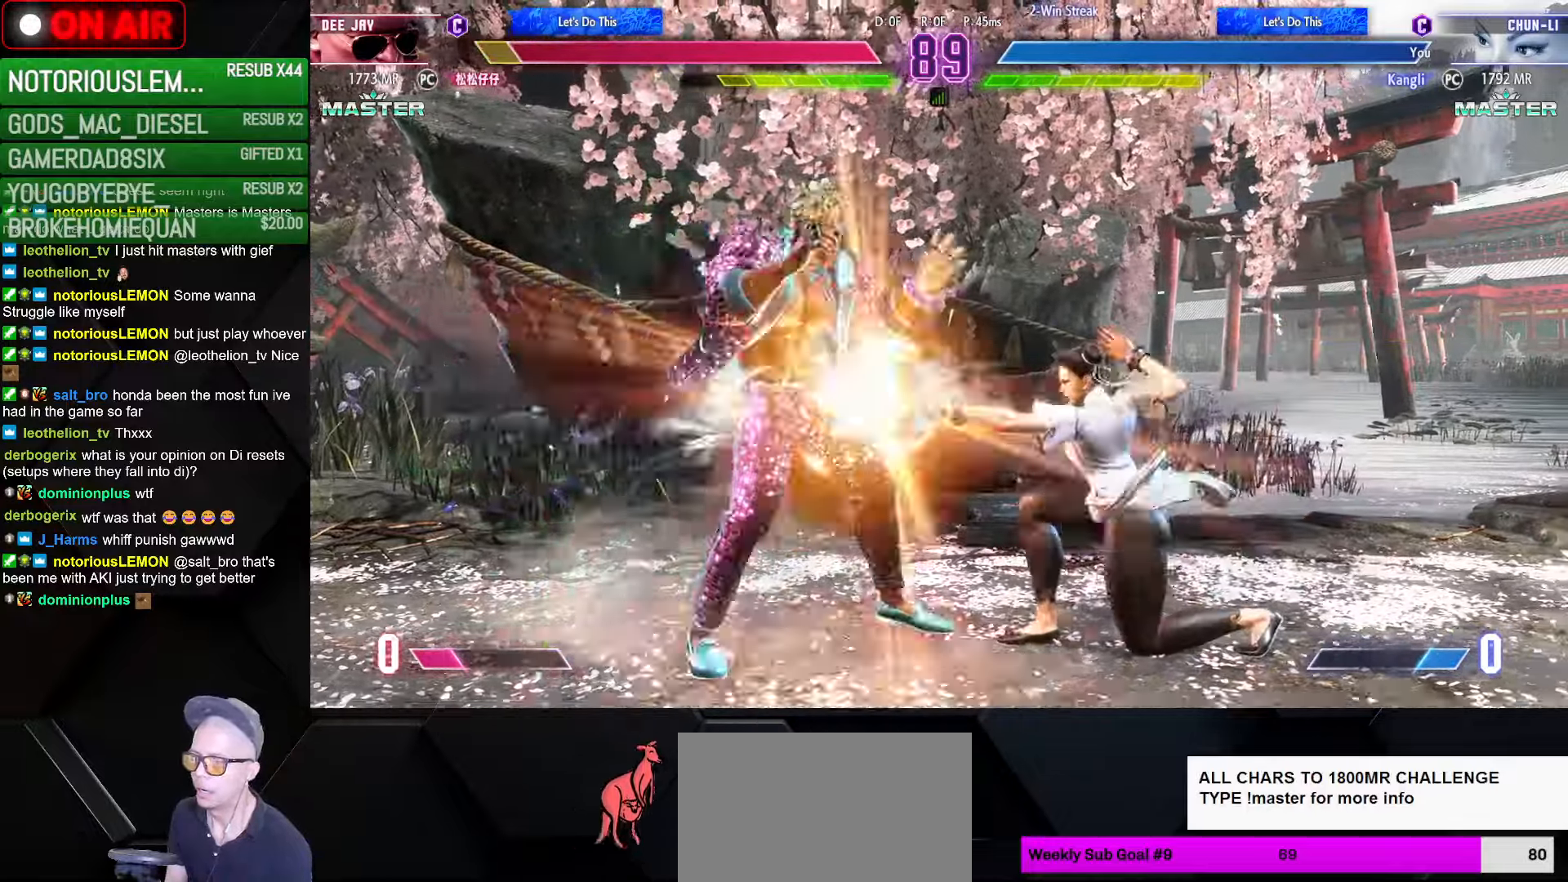
{"buttons": [], "left_stick": "center", "events": [[67, "CIRCLE", "up"], [84, "TRIANGLE", "up"], [384, "TRIANGLE", "down"], [450, "TRIANGLE", "up"]]}
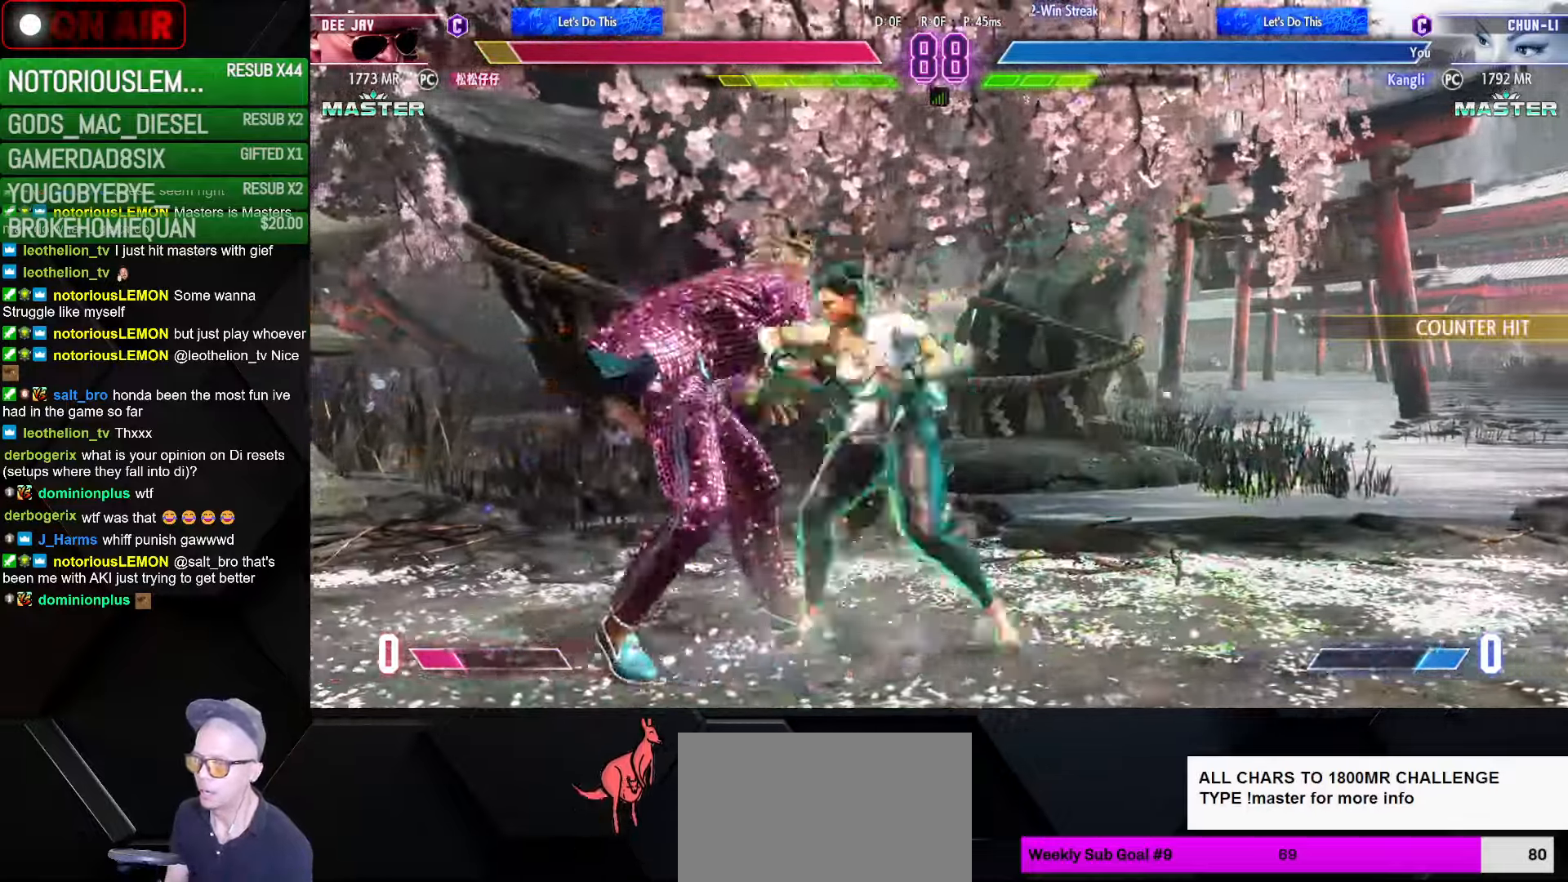
{"buttons": [], "left_stick": "left", "events": [[84, "left_stick", "right"], [367, "R1", "down"], [384, "R1", "up"], [417, "R1", "down"], [450, "R1", "up"], [467, "left_stick", "left"]]}
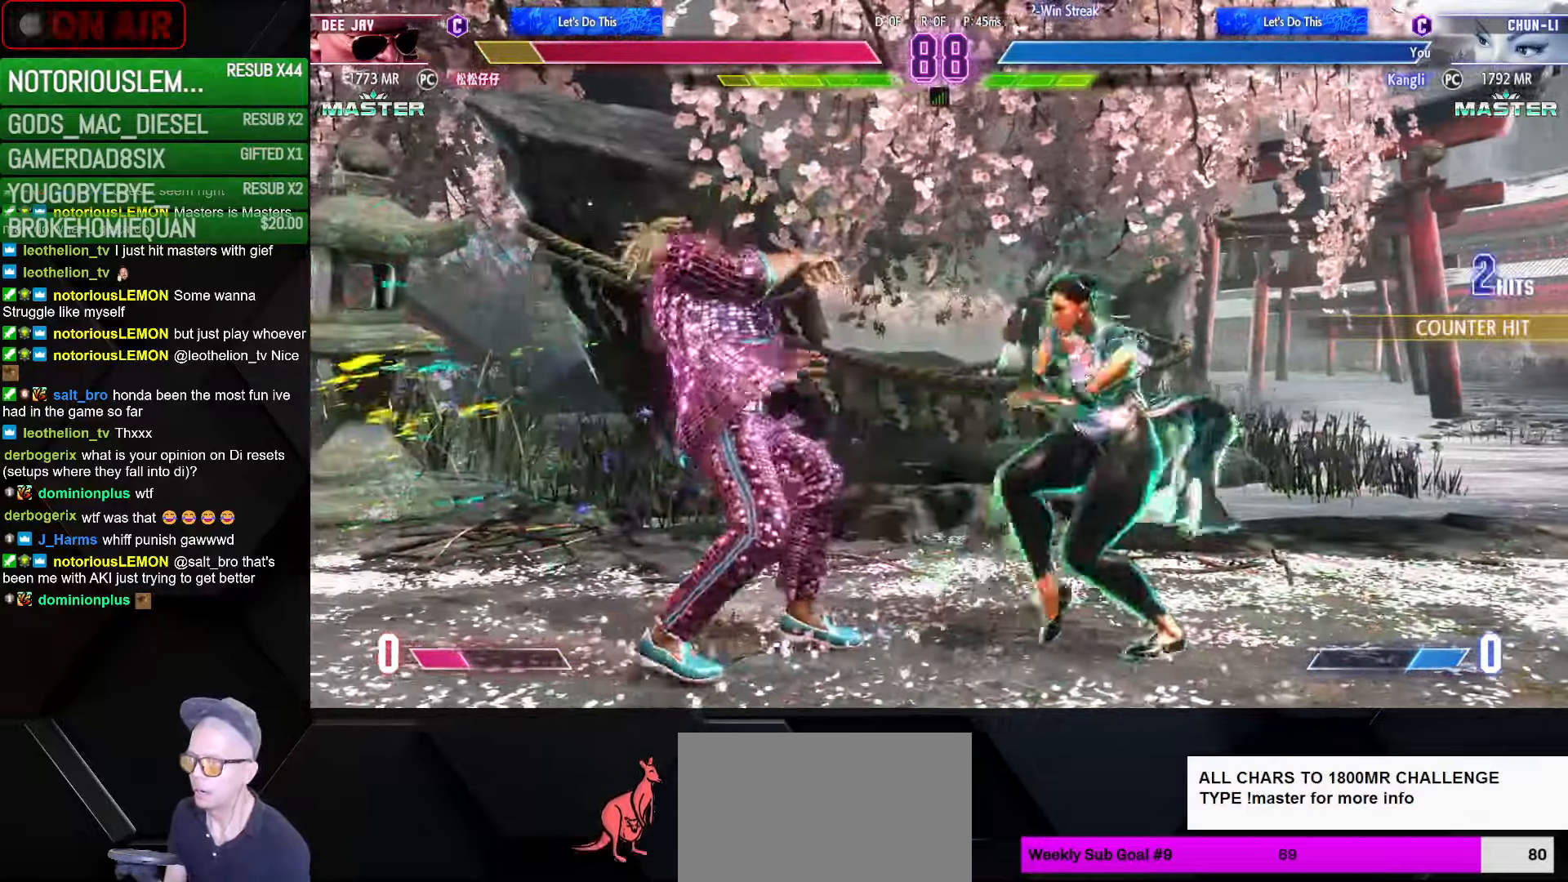
{"buttons": [], "left_stick": "down-right", "events": [[34, "left_stick", "down"], [84, "left_stick", "right"], [134, "SQUARE", "down"], [184, "left_stick", "down-right"], [200, "SQUARE", "up"], [284, "CROSS", "down"], [334, "CROSS", "up"], [400, "CROSS", "down"], [467, "CROSS", "up"]]}
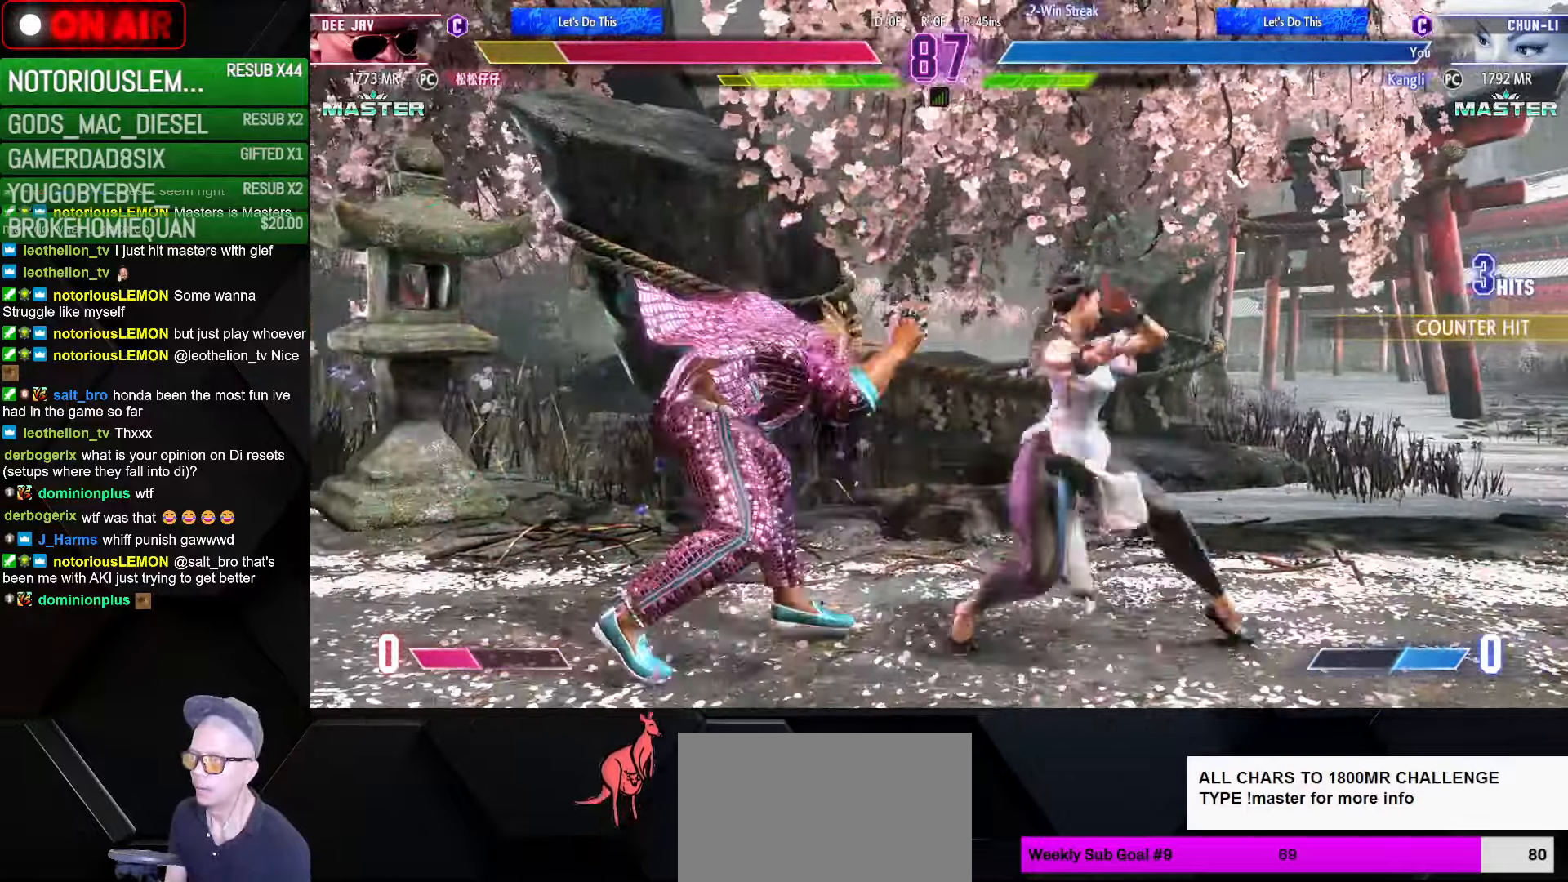
{"buttons": ["CIRCLE"], "left_stick": "down-right", "events": [[150, "left_stick", "up-right"], [184, "CIRCLE", "down"], [234, "CIRCLE", "up"], [334, "CIRCLE", "down"], [384, "CIRCLE", "up"], [384, "left_stick", "down-right"], [500, "CIRCLE", "down"]]}
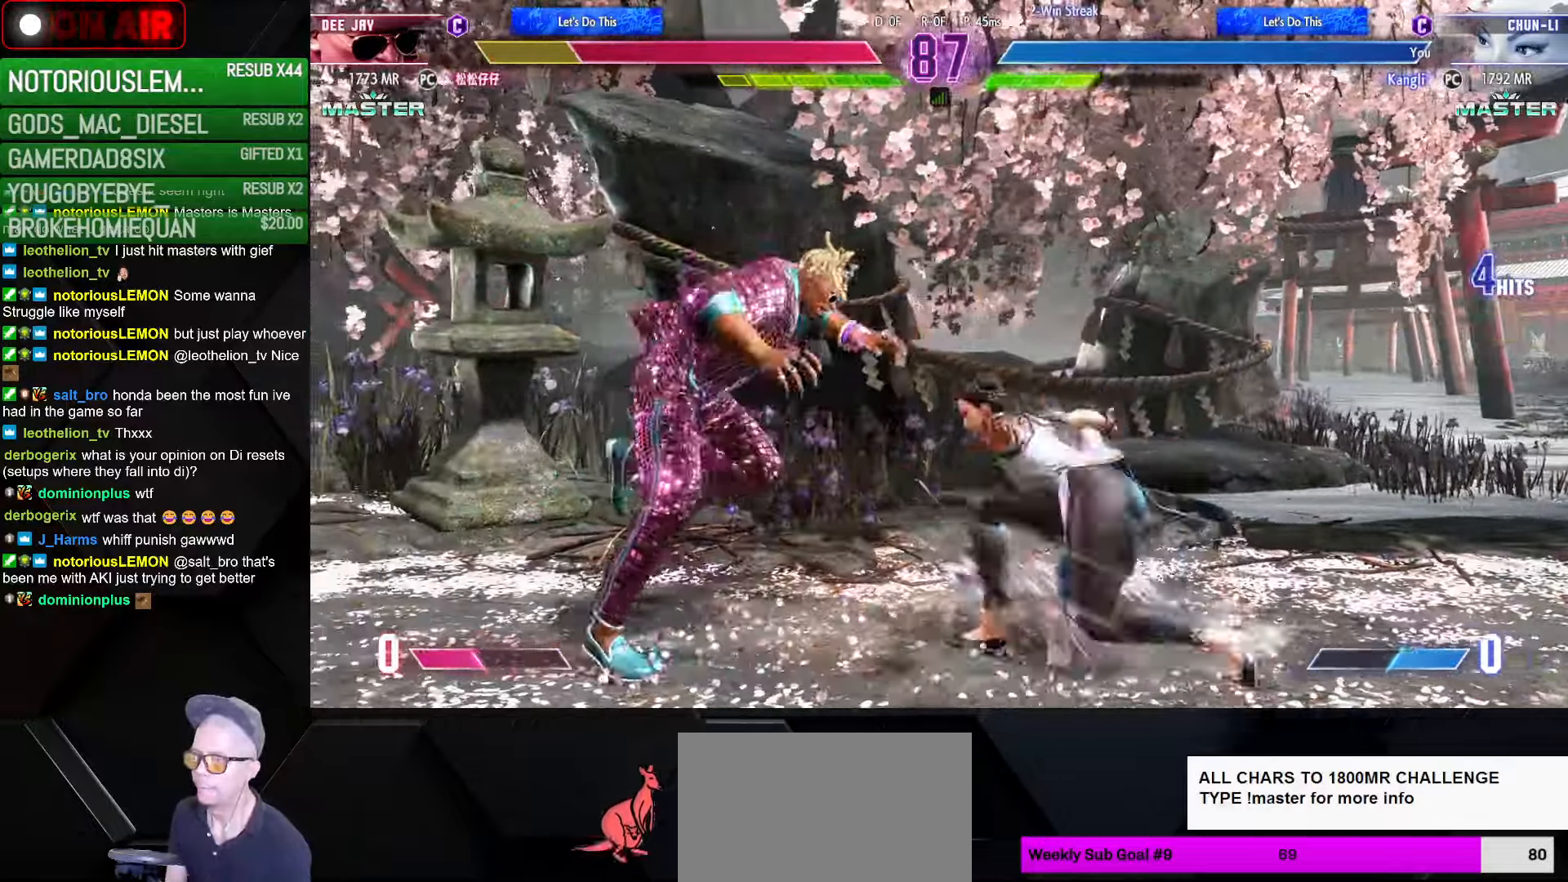
{"buttons": ["CIRCLE"], "left_stick": "down-right", "events": [[67, "CIRCLE", "up"], [150, "CIRCLE", "down"], [216, "CIRCLE", "up"], [300, "CIRCLE", "down"], [383, "CIRCLE", "up"], [466, "CIRCLE", "down"]]}
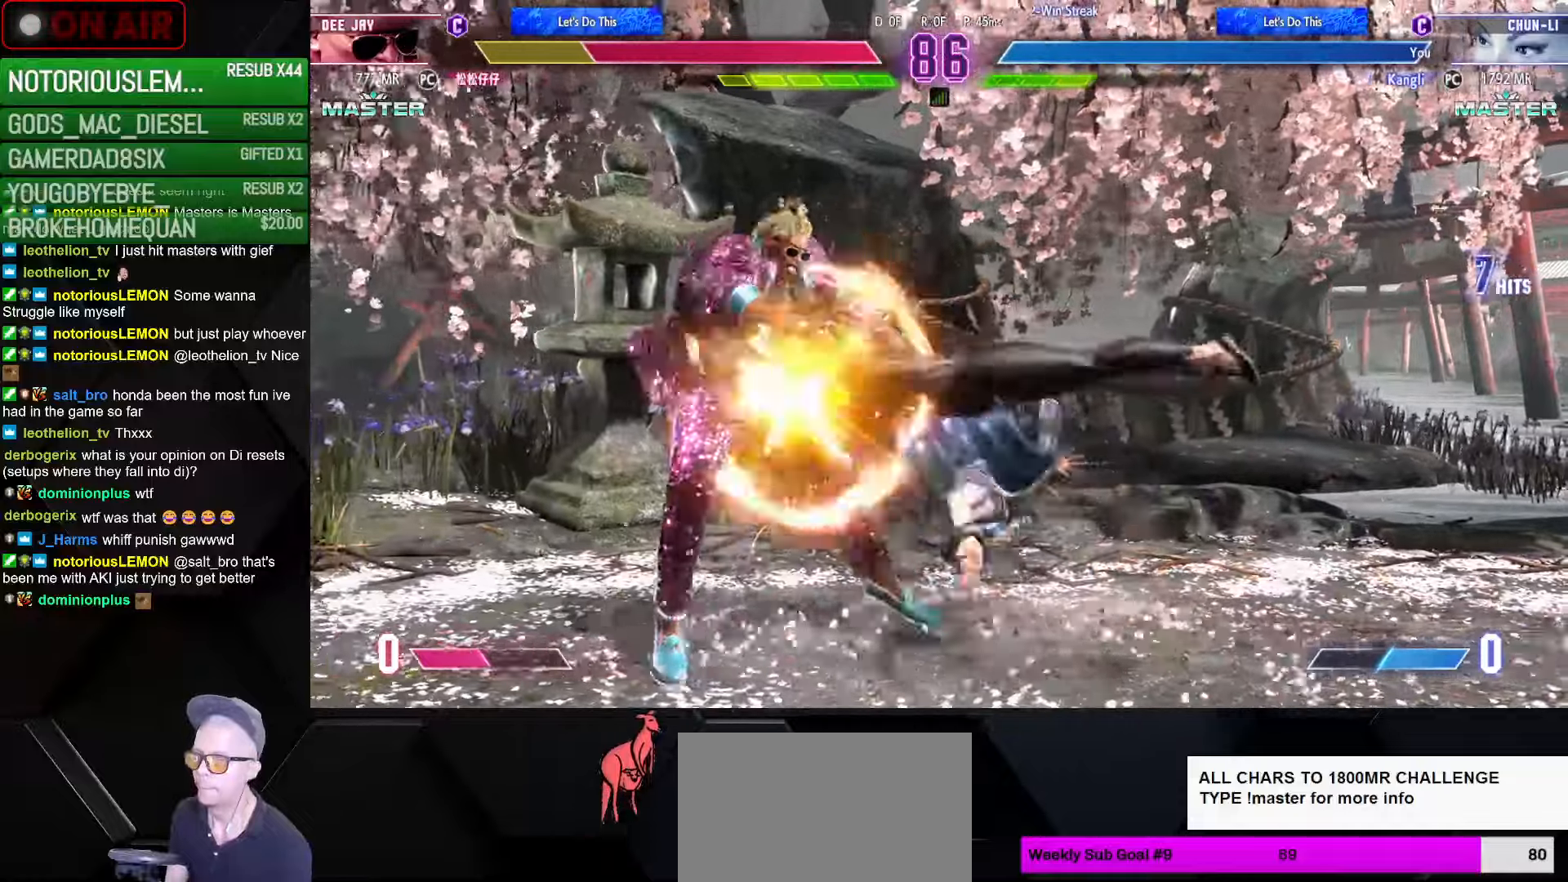
{"buttons": [], "left_stick": "right", "events": [[50, "CIRCLE", "up"], [133, "CIRCLE", "down"], [200, "left_stick", "right"], [216, "CIRCLE", "up"]]}